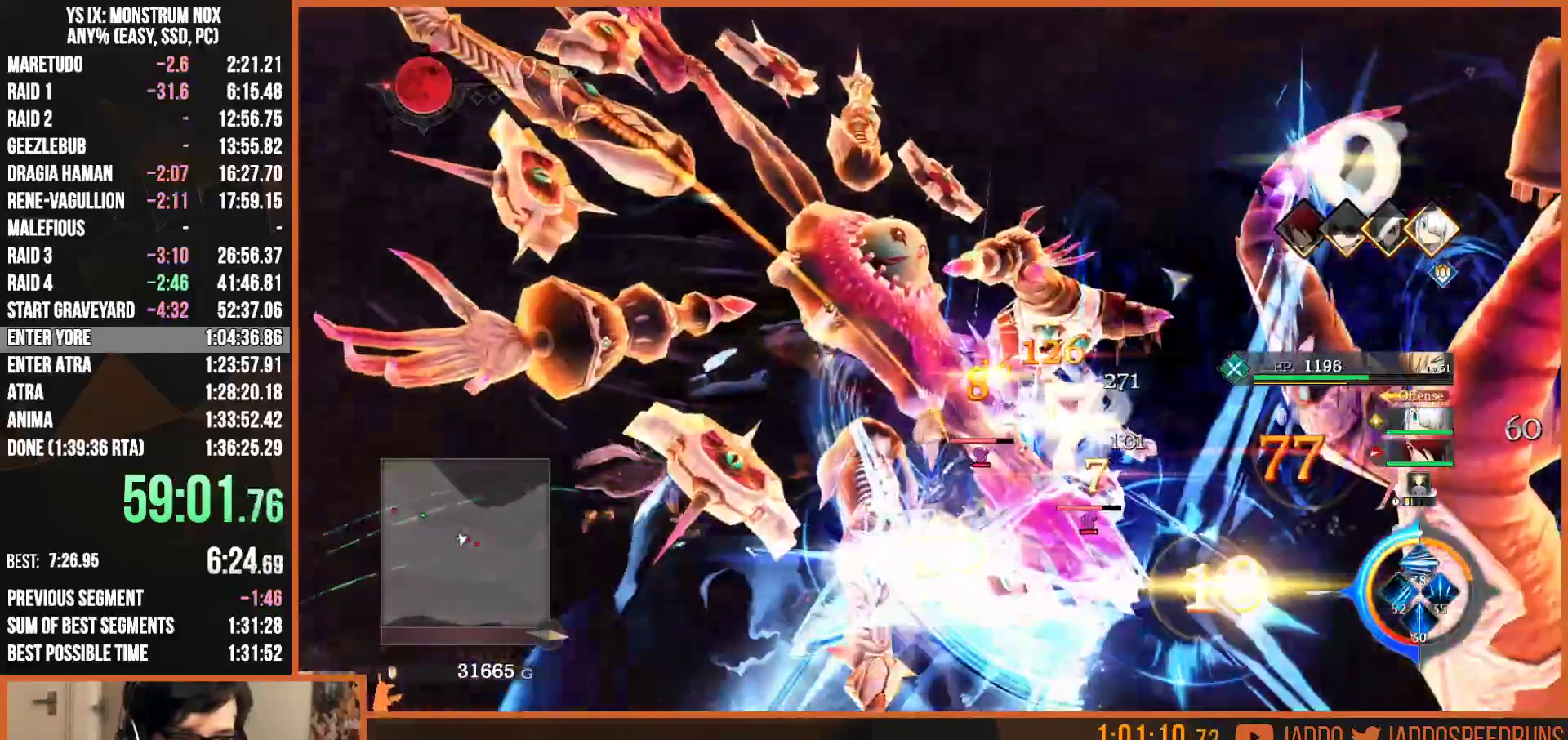
Gameplay with a controller (PlayStation layout); each line is a JSON object with the inputs held at the frame after it (dt_ms = milliseconds from this image to that frame). "events" lists button and stick changes between this image and that frame as [ms after this image, input, new state], when the widget could be followed in between.
{"dt_ms": 500, "buttons": ["SQUARE"], "left_stick": "up-right", "right_stick": "center"}
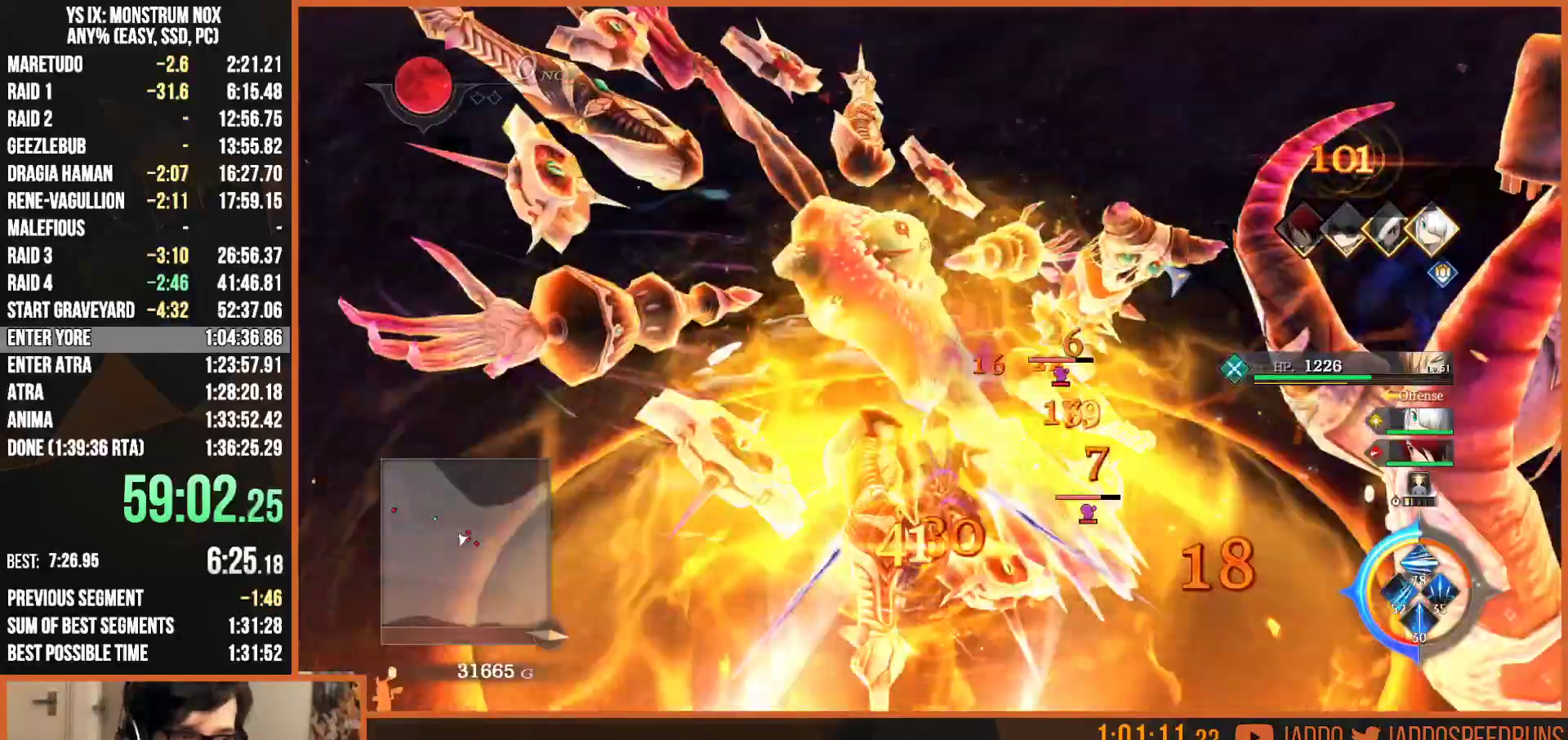
{"dt_ms": 500, "buttons": ["SQUARE", "R2"], "left_stick": "up-right", "right_stick": "center", "events": [[100, "SQUARE", "up"], [183, "SQUARE", "down"], [267, "SQUARE", "up"], [350, "SQUARE", "down"], [417, "SQUARE", "up"], [450, "R2", "down"], [500, "SQUARE", "down"]]}
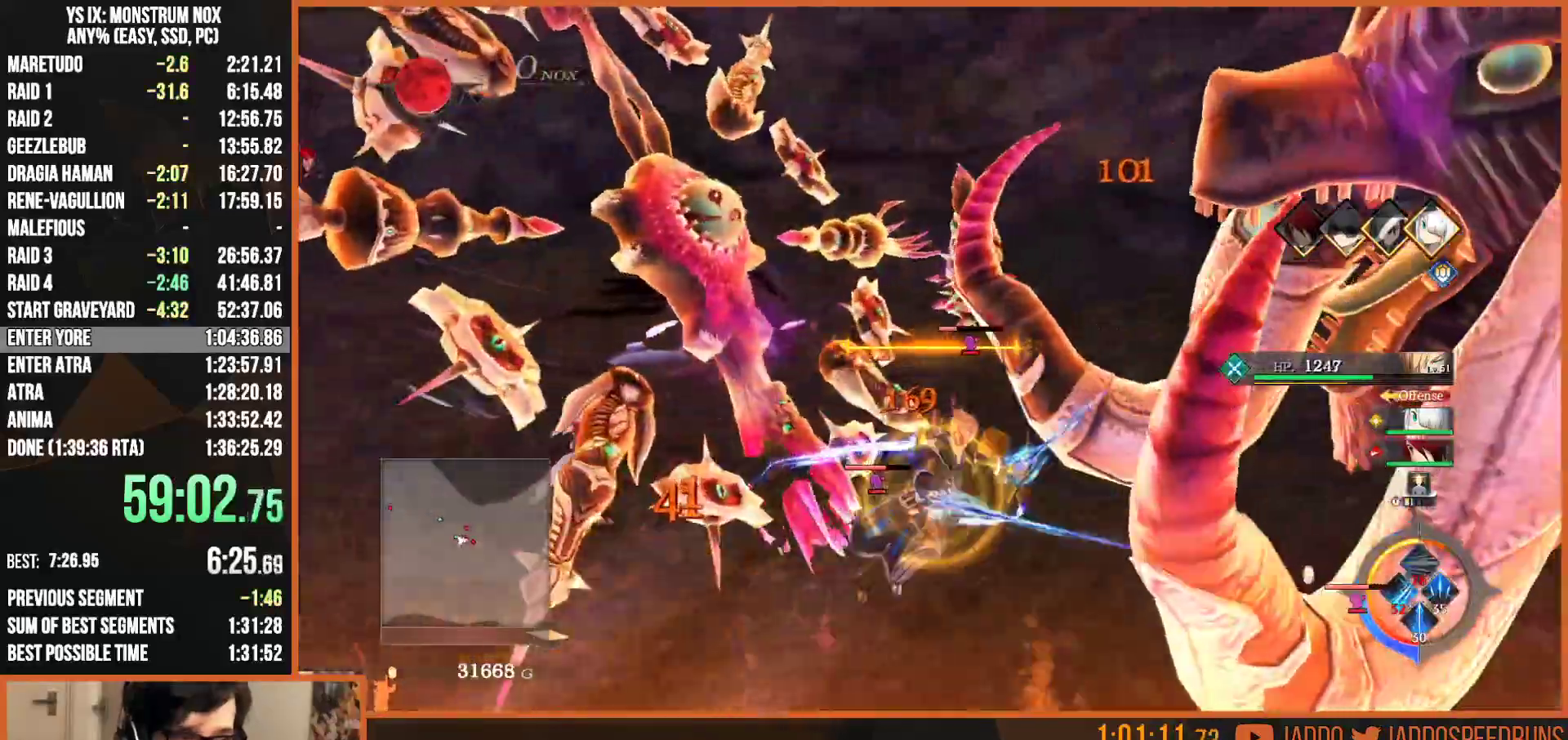
{"dt_ms": 500, "buttons": ["SQUARE", "R2"], "left_stick": "up-right", "right_stick": "center"}
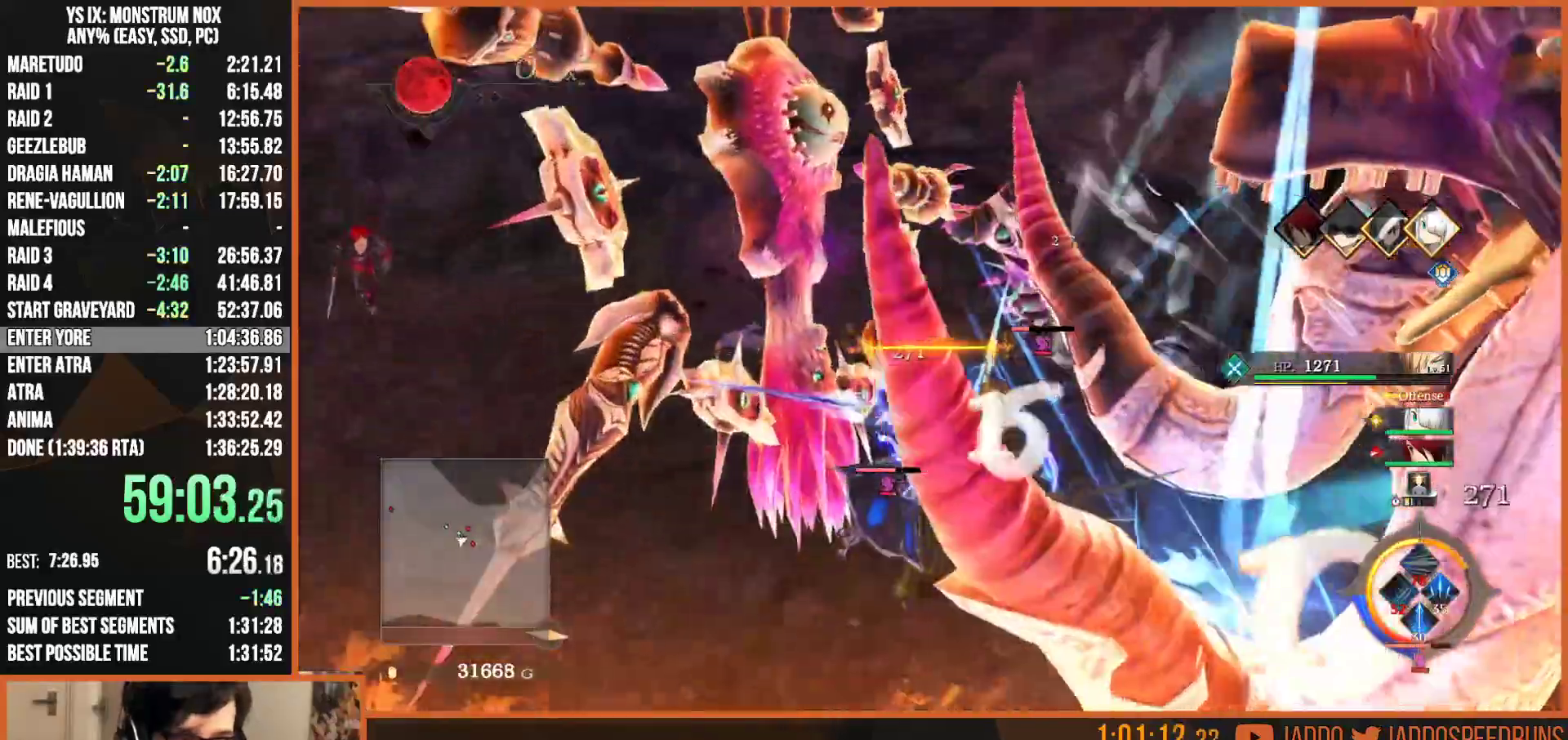
{"dt_ms": 1000, "buttons": ["SQUARE"], "left_stick": "right", "right_stick": "center"}
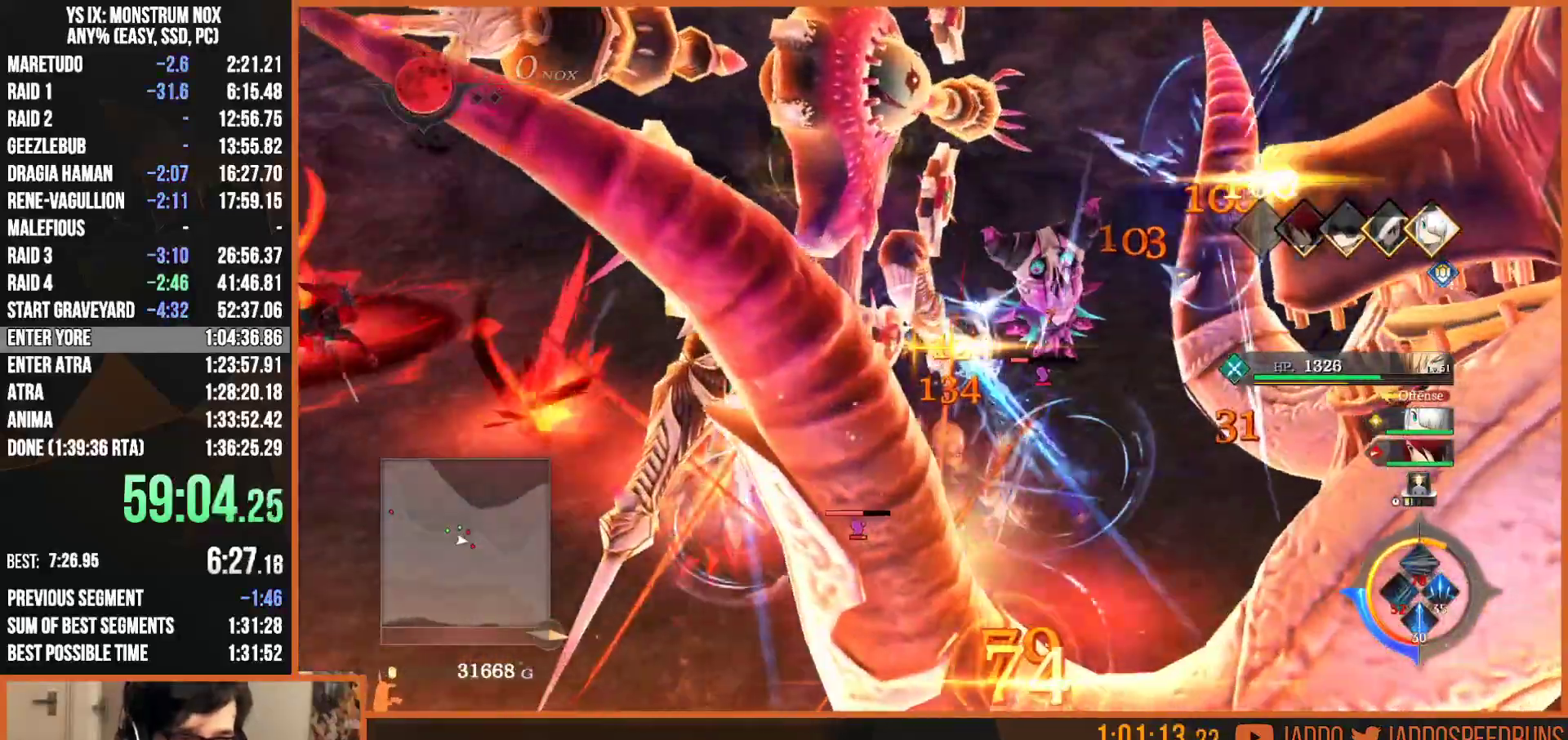
{"dt_ms": 500, "buttons": ["SQUARE"], "left_stick": "right", "right_stick": "center", "events": [[50, "SQUARE", "up"], [133, "SQUARE", "down"], [217, "SQUARE", "up"], [300, "SQUARE", "down"], [367, "SQUARE", "up"], [450, "SQUARE", "down"]]}
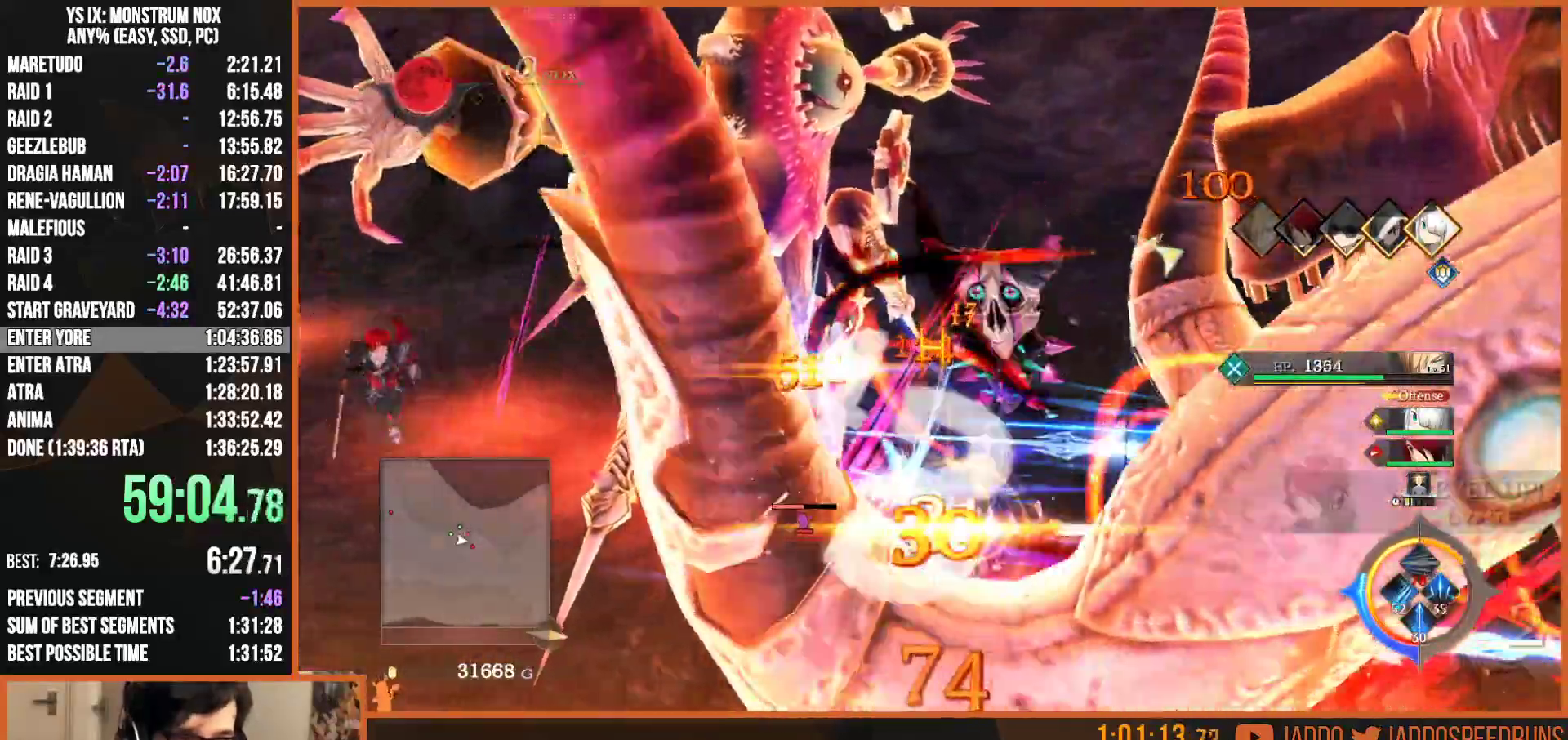
{"dt_ms": 500, "buttons": ["SQUARE"], "left_stick": "right", "right_stick": "center", "events": [[50, "SQUARE", "up"], [117, "SQUARE", "down"], [200, "SQUARE", "up"], [300, "SQUARE", "down"], [367, "SQUARE", "up"], [467, "SQUARE", "down"]]}
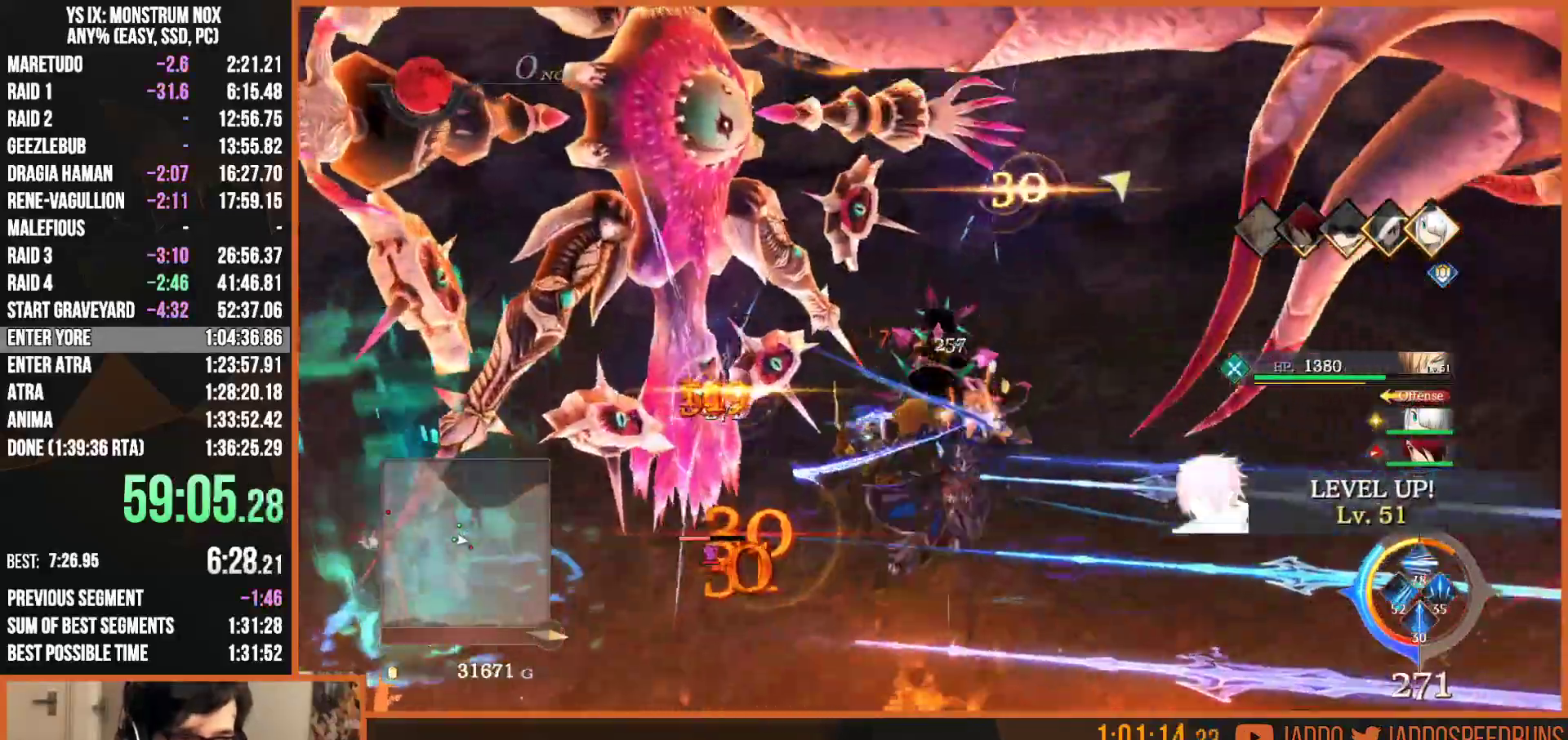
{"dt_ms": 500, "buttons": ["TRIANGLE", "R2"], "left_stick": "left", "right_stick": "center", "events": [[33, "SQUARE", "up"], [117, "SQUARE", "down"], [217, "SQUARE", "up"], [217, "left_stick", "left"], [283, "R2", "down"], [317, "TRIANGLE", "down"], [417, "TRIANGLE", "up"], [467, "TRIANGLE", "down"]]}
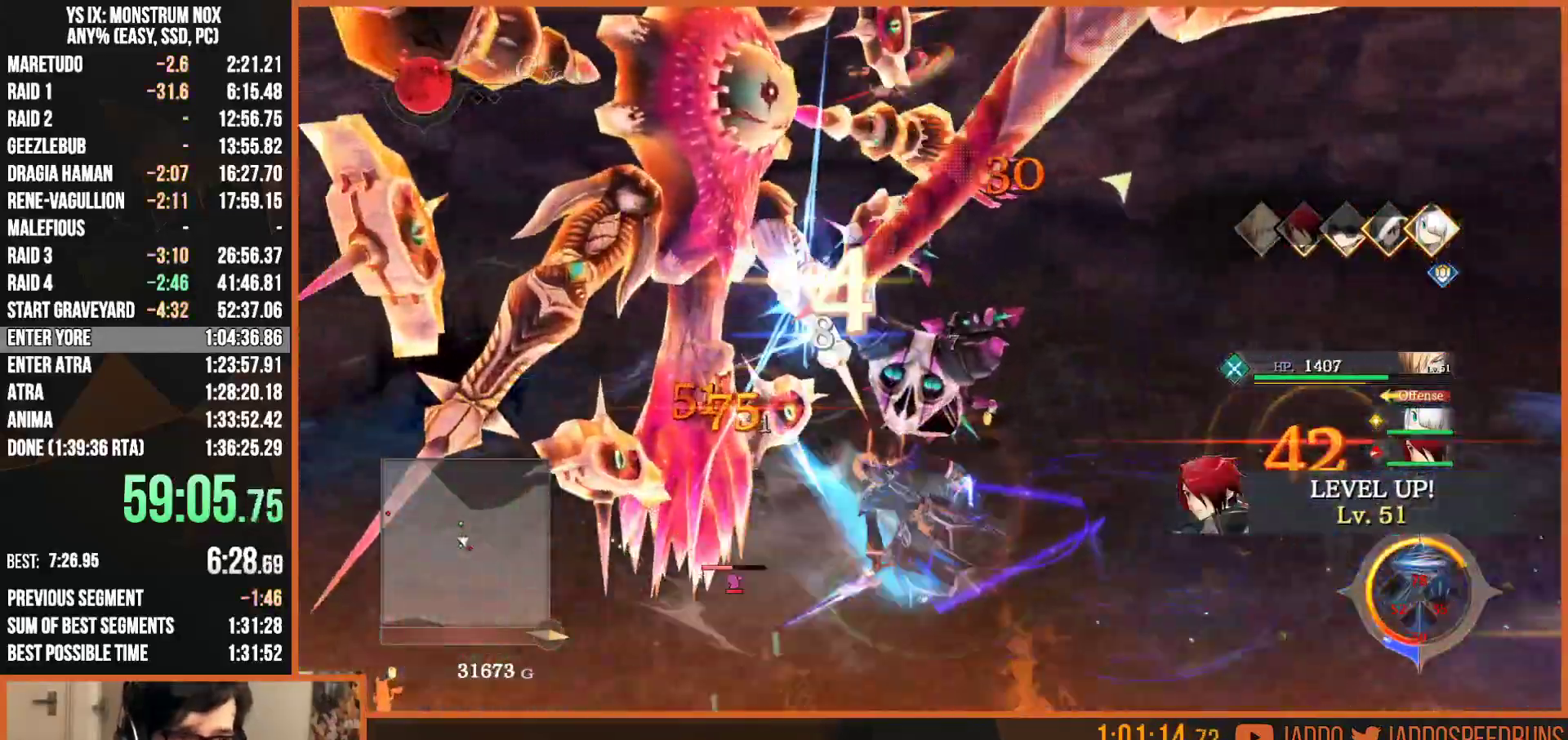
{"dt_ms": 500, "buttons": ["SQUARE"], "left_stick": "left", "right_stick": "center", "events": [[67, "TRIANGLE", "up"], [117, "R2", "up"], [167, "SQUARE", "down"], [233, "SQUARE", "up"], [317, "SQUARE", "down"], [400, "SQUARE", "up"], [483, "SQUARE", "down"]]}
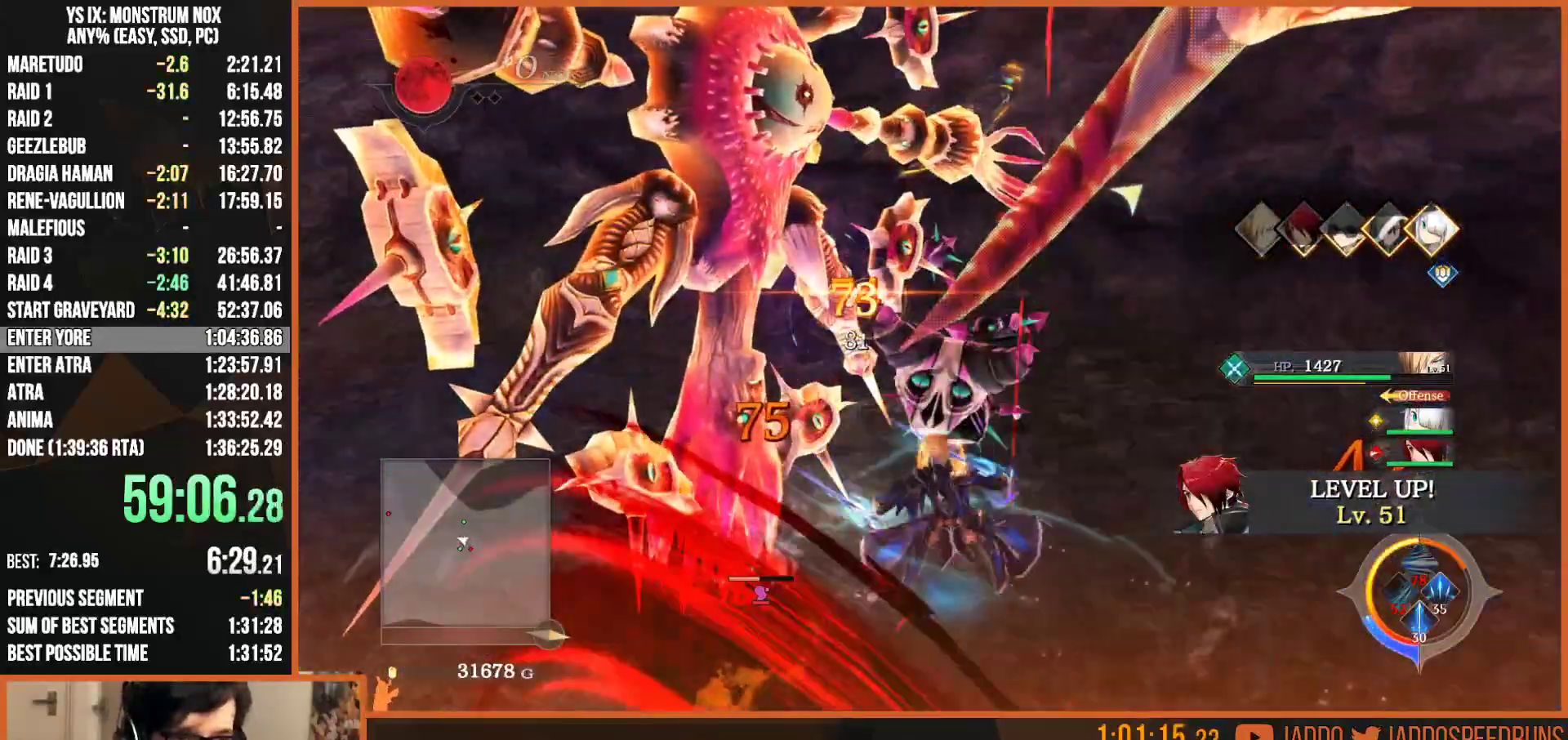
{"dt_ms": 500, "buttons": [], "left_stick": "left", "right_stick": "center", "events": [[83, "SQUARE", "up"], [167, "SQUARE", "down"], [267, "SQUARE", "up"], [333, "SQUARE", "down"], [433, "SQUARE", "up"]]}
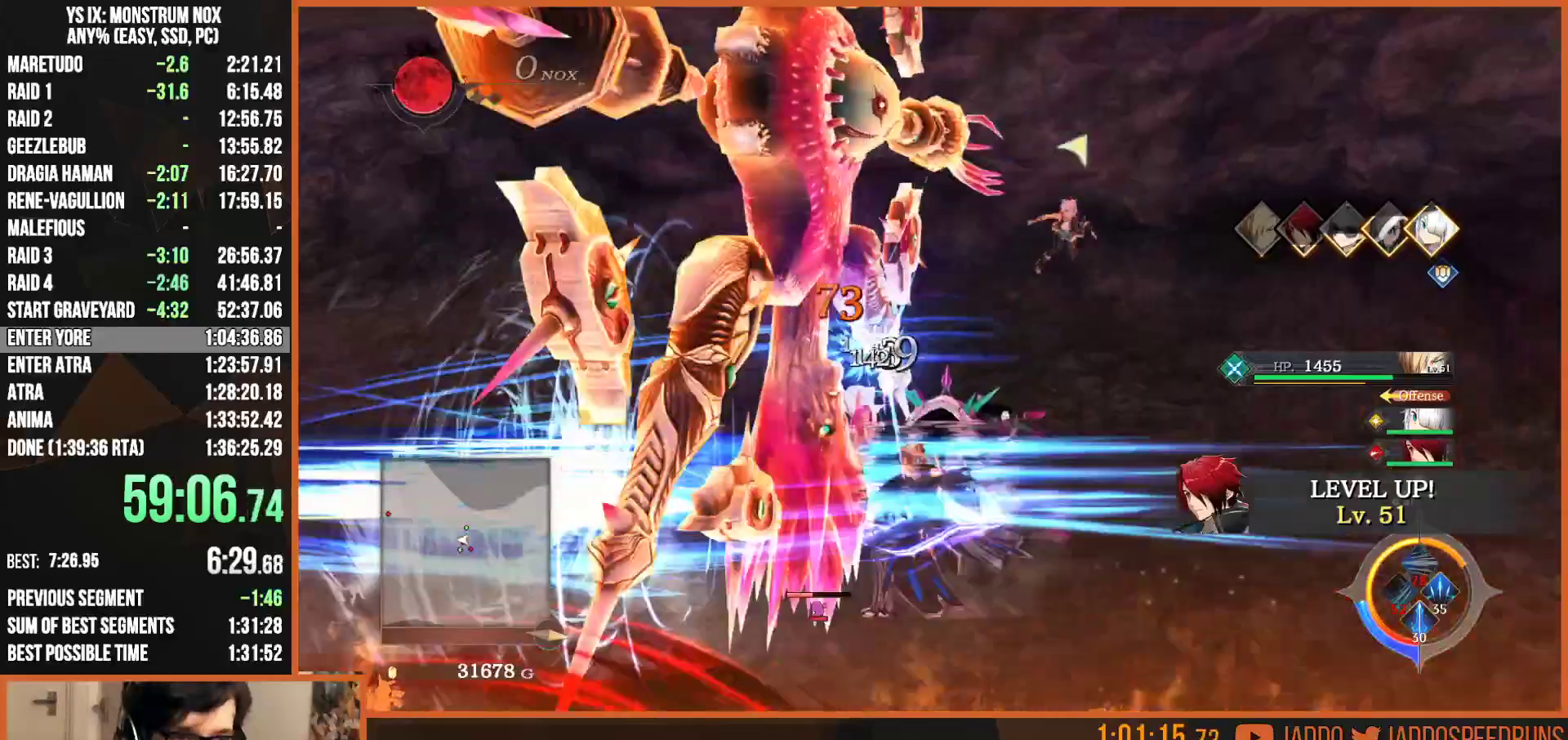
{"dt_ms": 500, "buttons": [], "left_stick": "left", "right_stick": "center", "events": [[17, "SQUARE", "down"], [117, "SQUARE", "up"], [200, "SQUARE", "down"], [300, "SQUARE", "up"], [383, "SQUARE", "down"], [467, "SQUARE", "up"]]}
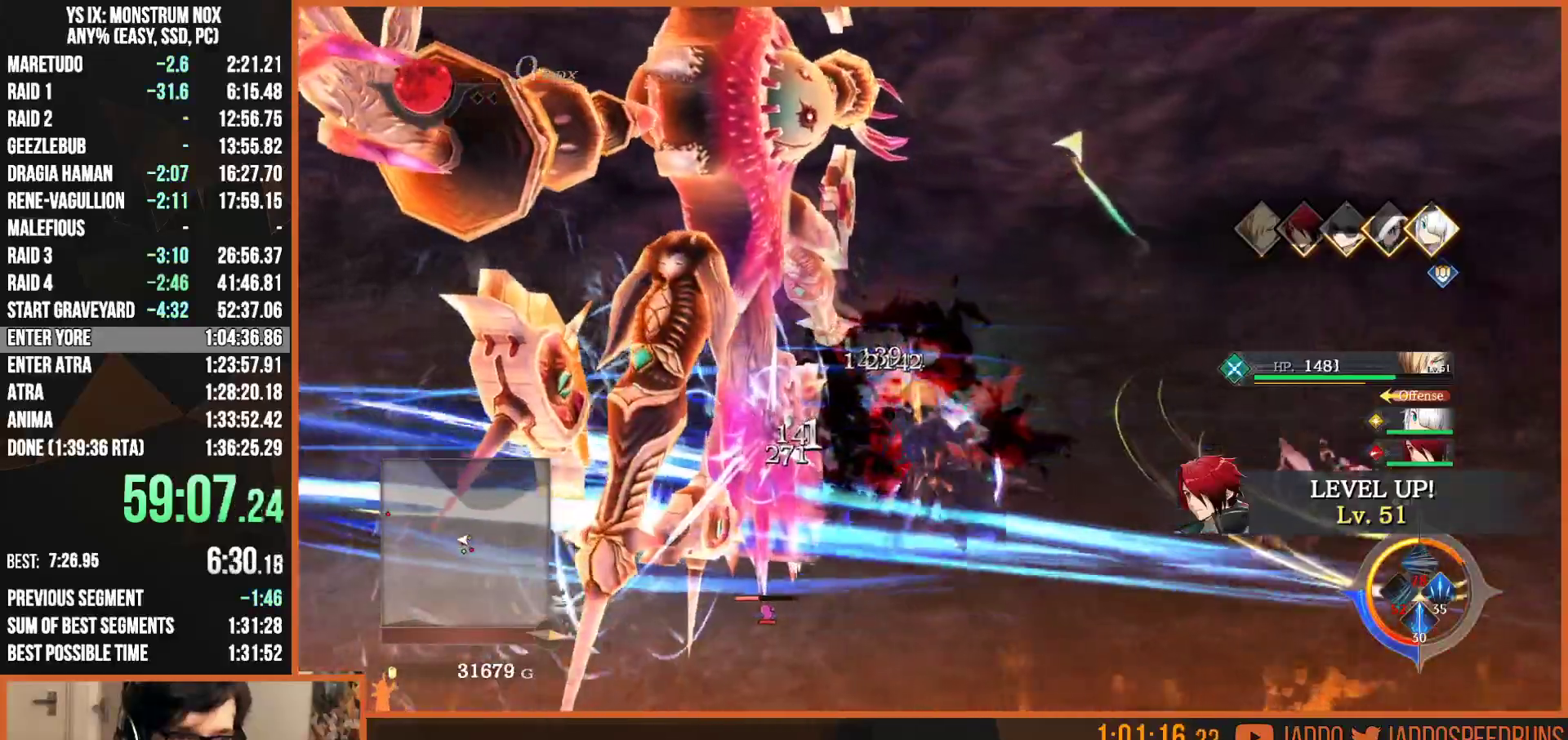
{"dt_ms": 500, "buttons": [], "left_stick": "left", "right_stick": "center", "events": [[67, "SQUARE", "down"], [167, "SQUARE", "up"], [250, "SQUARE", "down"], [367, "SQUARE", "up"]]}
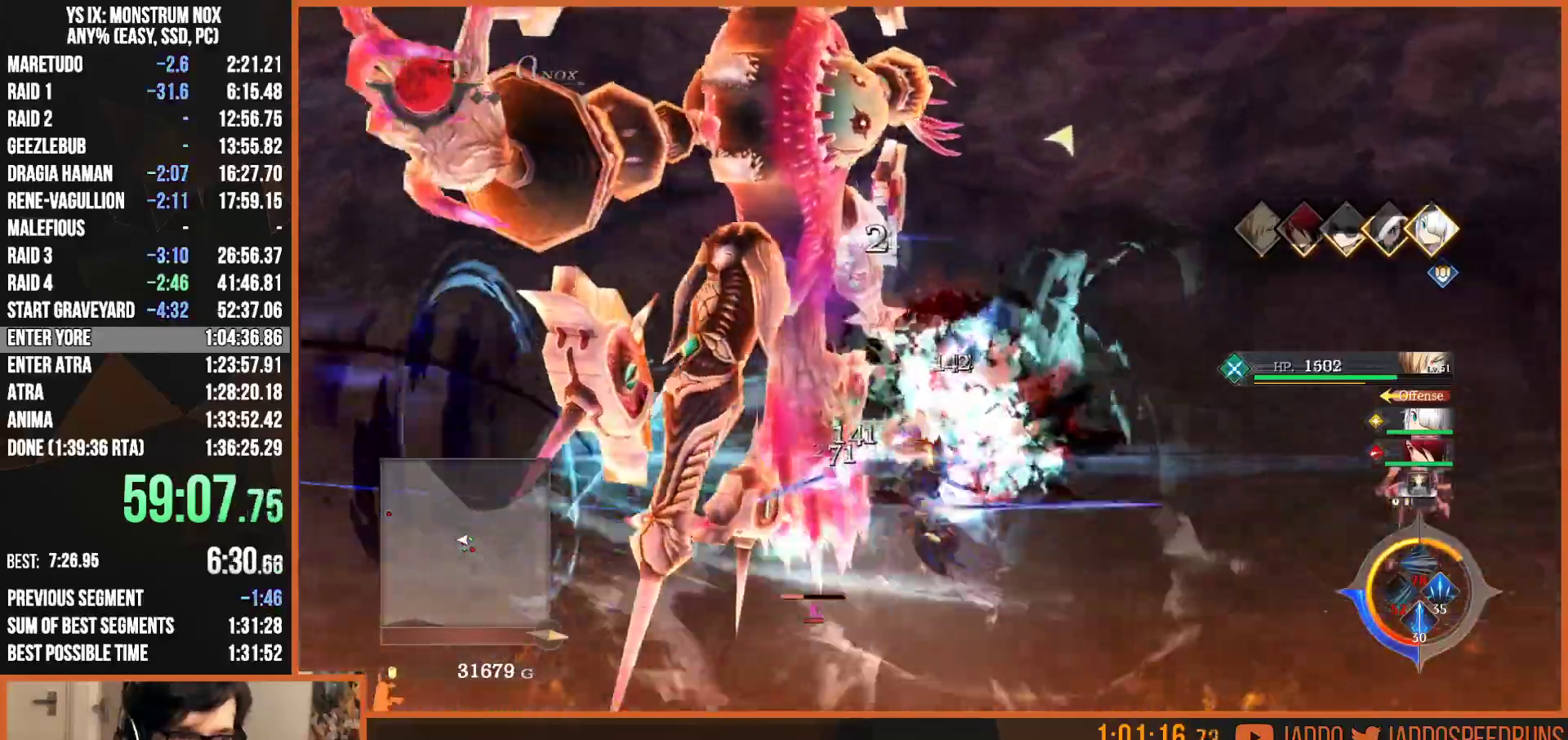
{"dt_ms": 500, "buttons": ["SQUARE"], "left_stick": "left", "right_stick": "center", "events": [[117, "SQUARE", "down"], [200, "SQUARE", "up"], [267, "SQUARE", "down"], [350, "SQUARE", "up"], [433, "SQUARE", "down"]]}
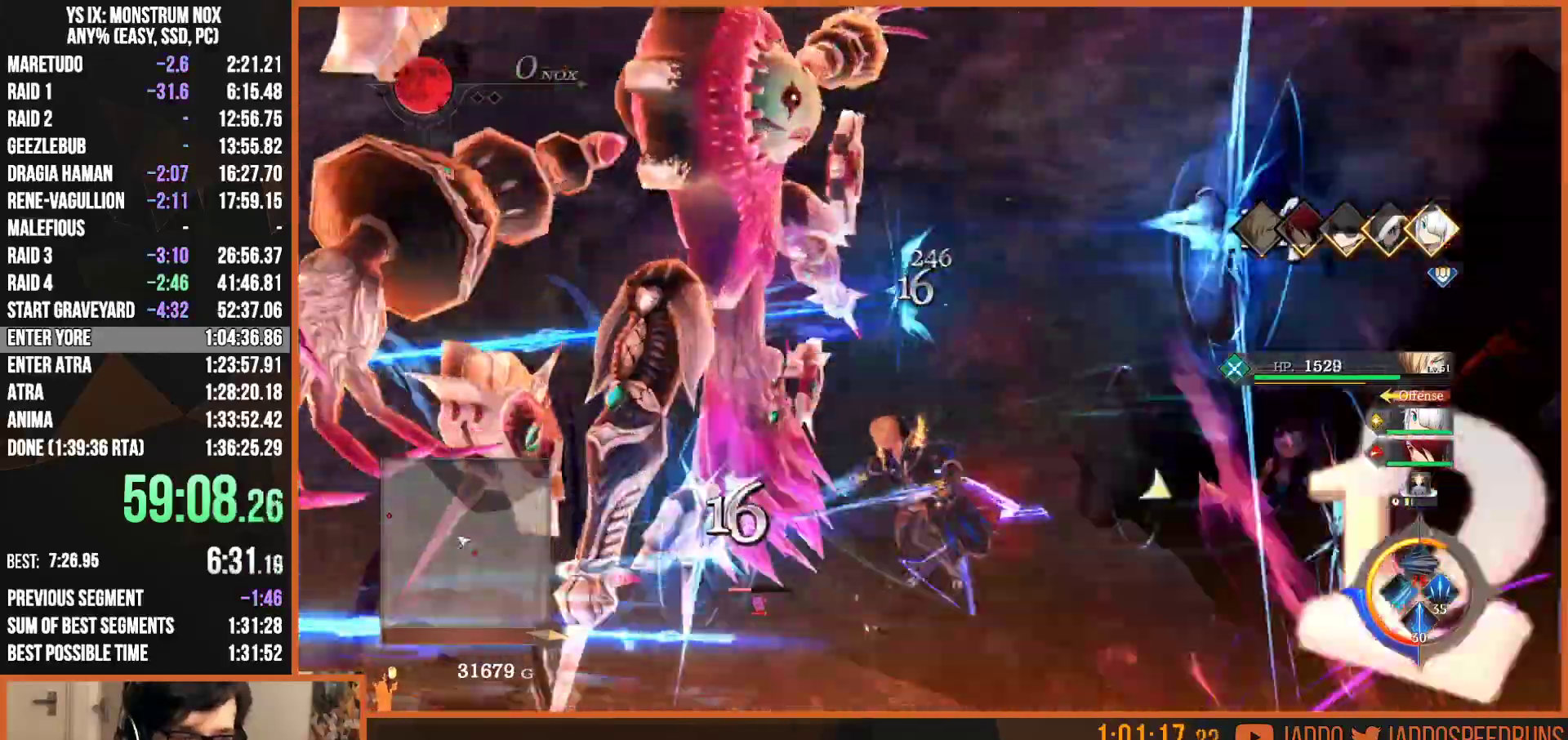
{"dt_ms": 500, "buttons": [], "left_stick": "down-left", "right_stick": "center", "events": [[17, "SQUARE", "up"], [100, "SQUARE", "down"], [150, "SQUARE", "up"], [250, "SQUARE", "down"], [317, "SQUARE", "up"], [400, "SQUARE", "down"], [467, "left_stick", "down-left"], [483, "SQUARE", "up"]]}
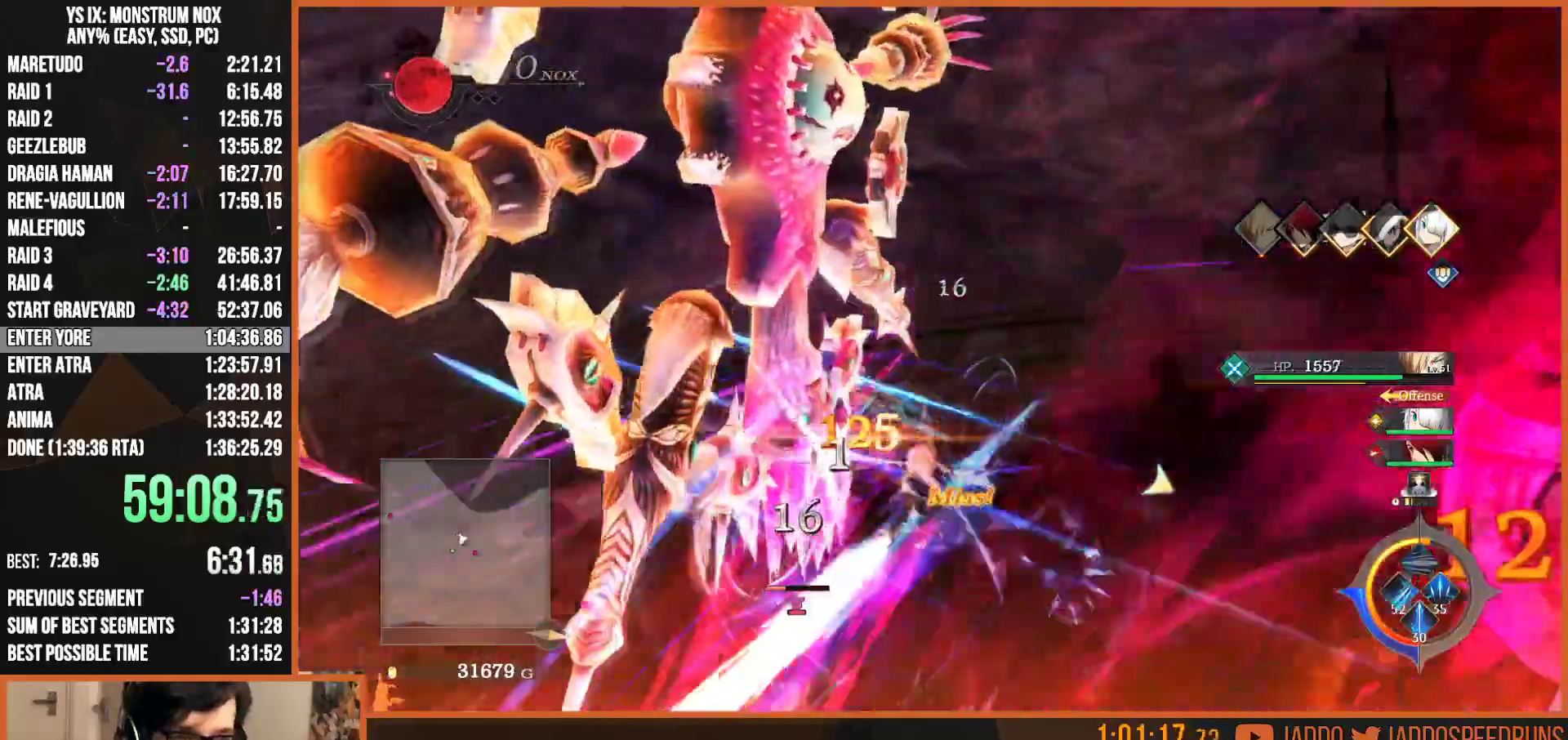
{"dt_ms": 500, "buttons": [], "left_stick": "left", "right_stick": "center", "events": [[17, "left_stick", "down"], [67, "SQUARE", "down"], [167, "SQUARE", "up"], [217, "SQUARE", "down"], [317, "SQUARE", "up"], [383, "L1", "down"], [417, "left_stick", "left"], [467, "L1", "up"]]}
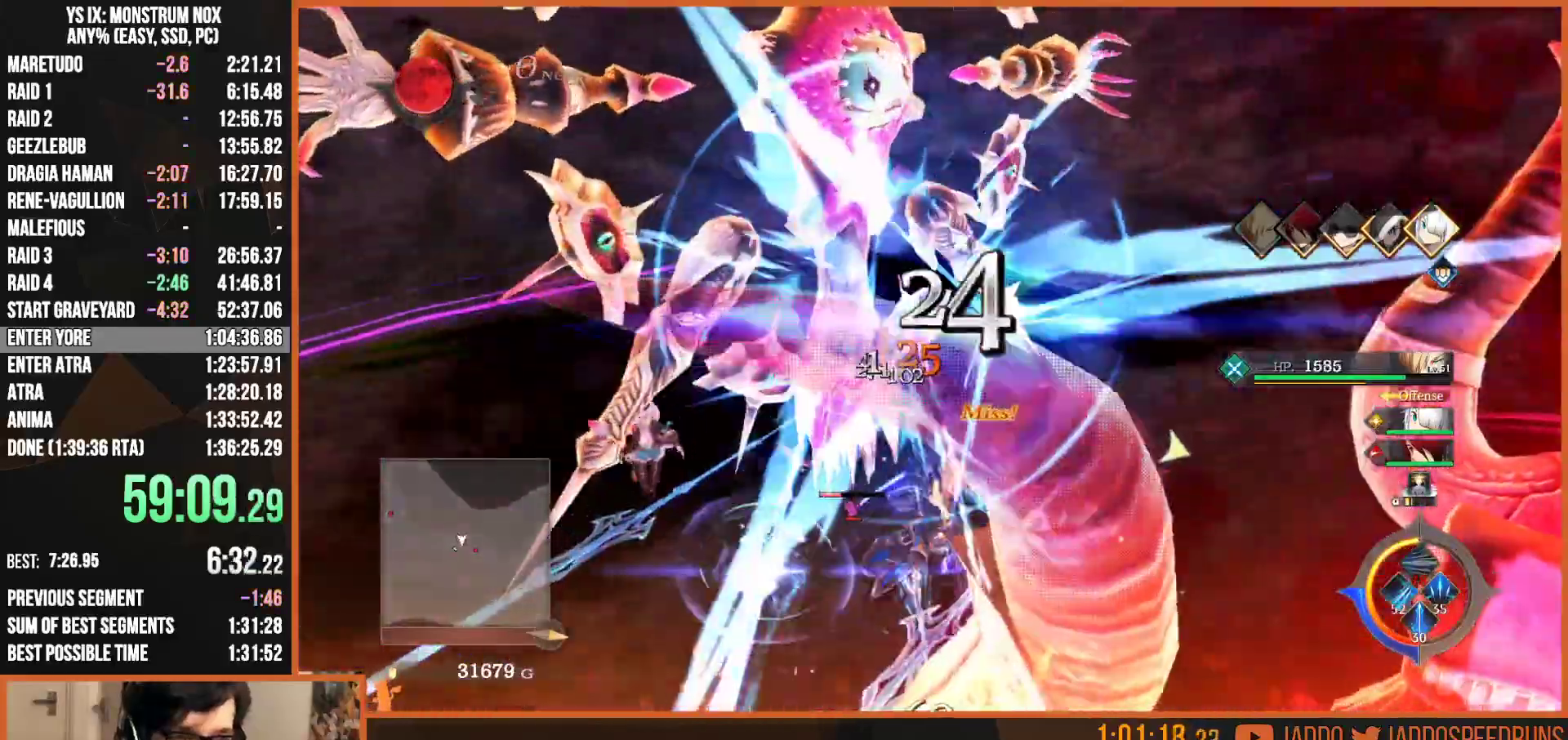
{"dt_ms": 500, "buttons": [], "left_stick": "left", "right_stick": "center", "events": [[167, "SQUARE", "down"], [250, "L1", "down"], [250, "SQUARE", "up"], [333, "L1", "up"], [367, "SQUARE", "down"], [450, "SQUARE", "up"]]}
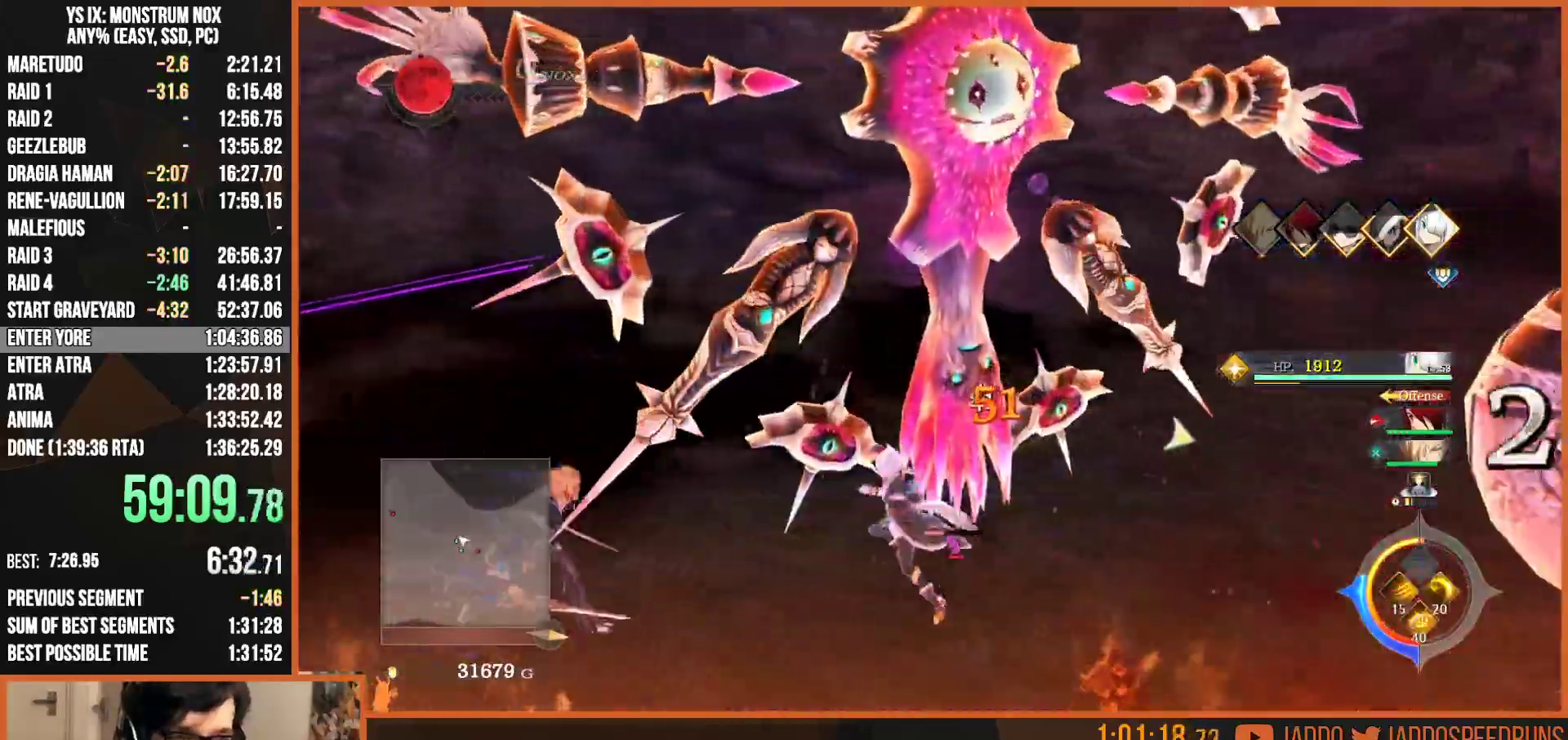
{"dt_ms": 500, "buttons": ["L1"], "left_stick": "right", "right_stick": "center", "events": [[33, "SQUARE", "down"], [100, "L1", "down"], [117, "SQUARE", "up"], [183, "L1", "up"], [183, "SQUARE", "down"], [267, "left_stick", "right"], [283, "SQUARE", "up"], [367, "SQUARE", "down"], [433, "L1", "down"], [450, "SQUARE", "up"]]}
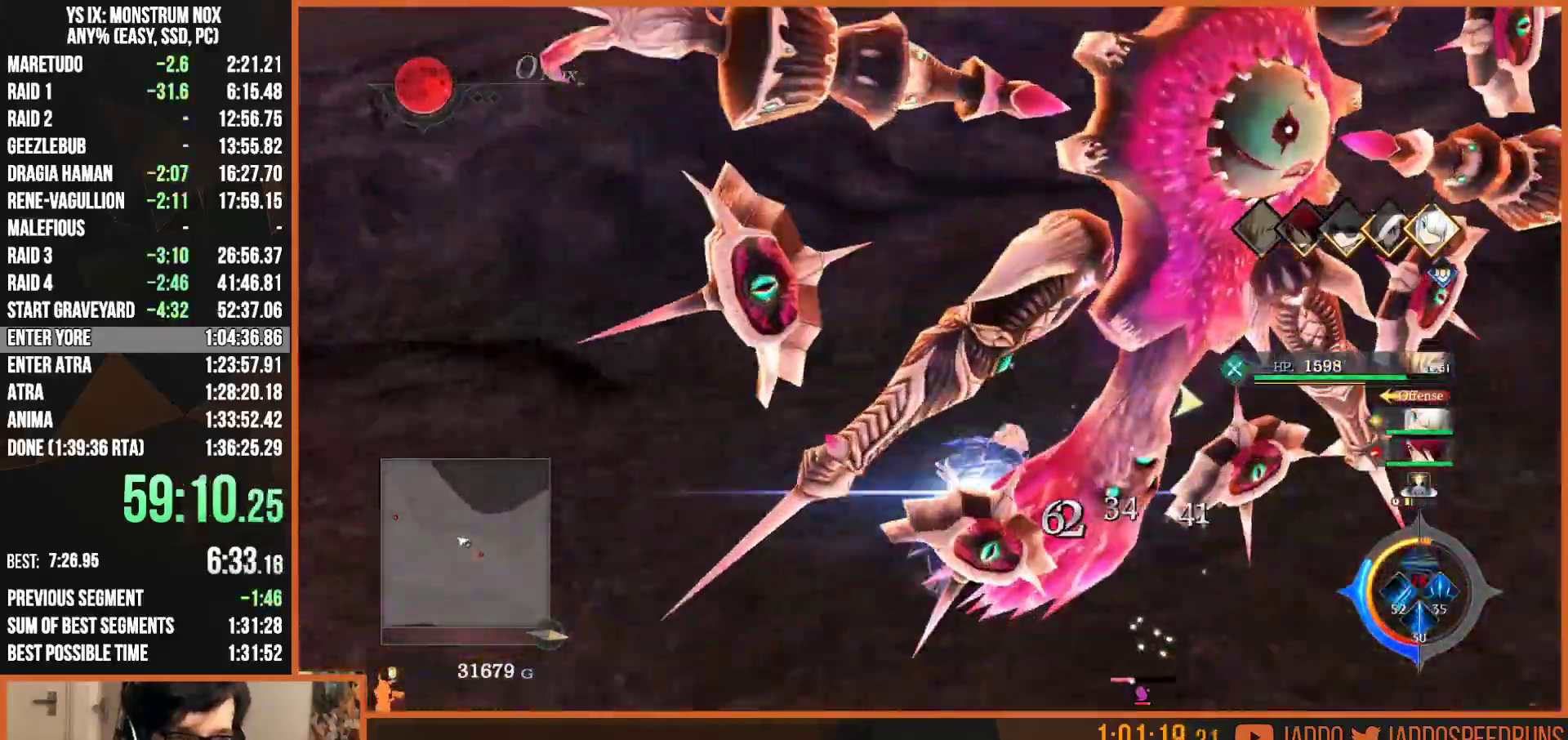
{"dt_ms": 1000, "buttons": [], "left_stick": "down-left", "right_stick": "center"}
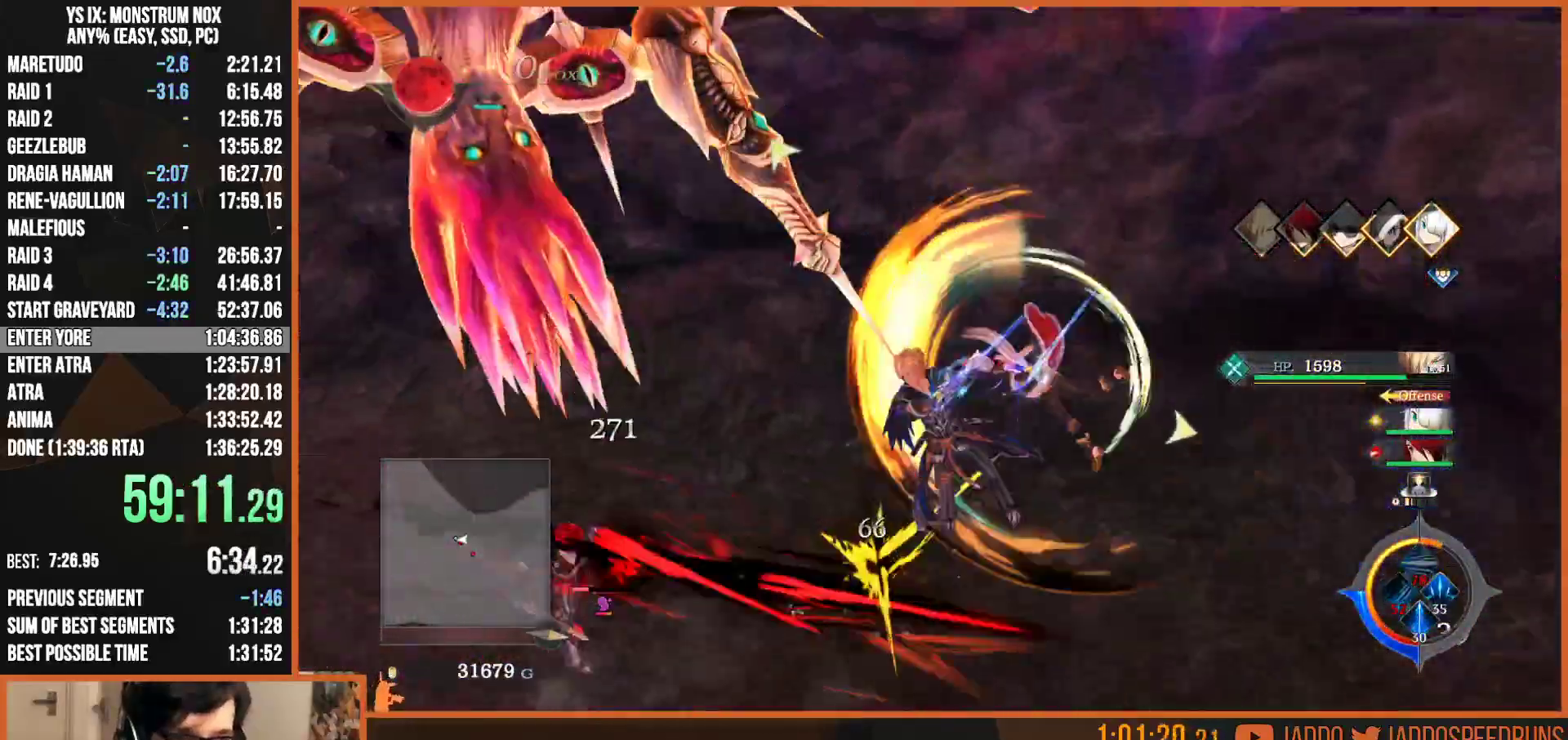
{"dt_ms": 500, "buttons": [], "left_stick": "left", "right_stick": "center", "events": [[50, "SQUARE", "down"], [150, "SQUARE", "up"], [200, "SQUARE", "down"], [267, "SQUARE", "up"], [267, "left_stick", "left"], [350, "SQUARE", "down"], [433, "SQUARE", "up"]]}
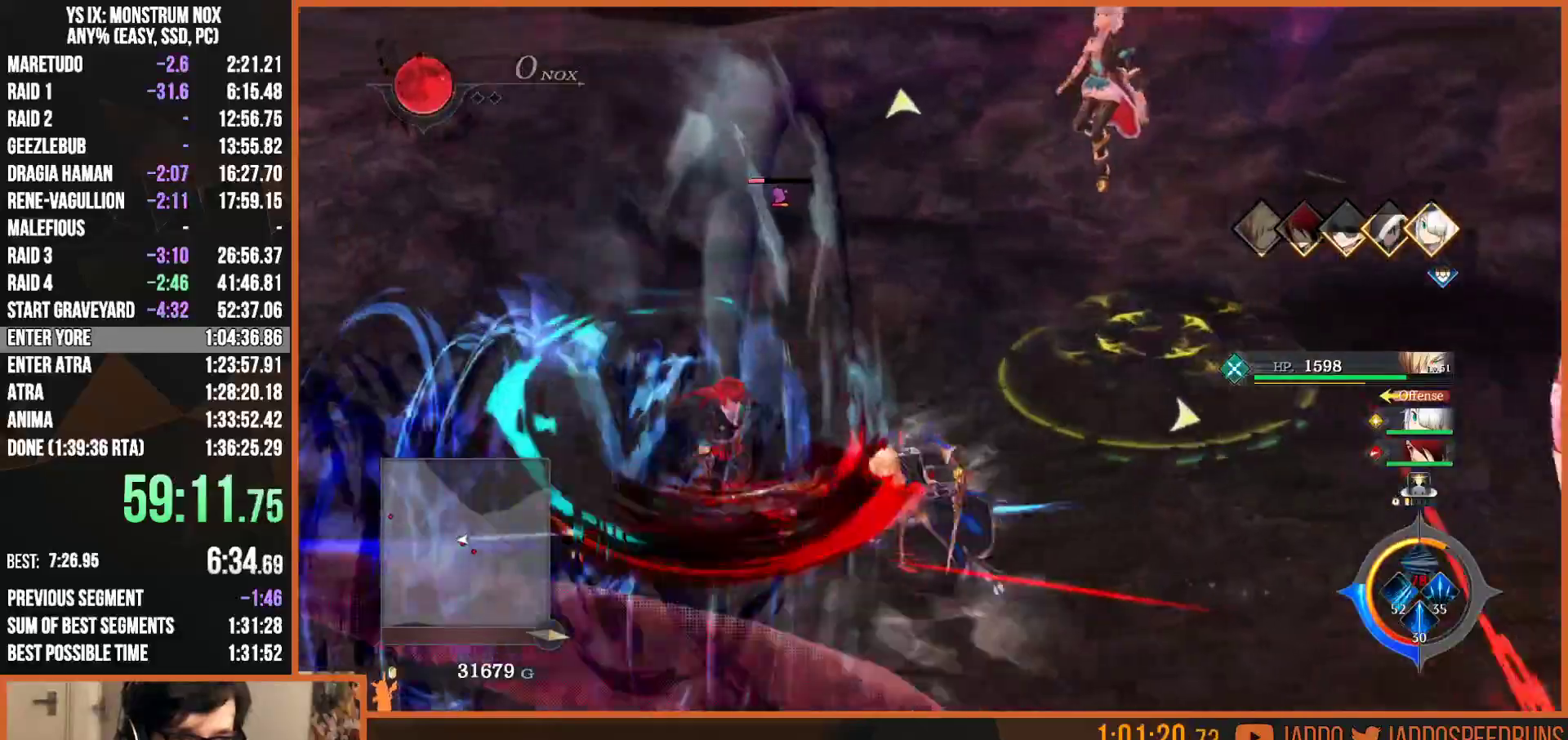
{"dt_ms": 500, "buttons": ["SQUARE"], "left_stick": "right", "right_stick": "center", "events": [[17, "SQUARE", "down"], [83, "SQUARE", "up"], [150, "SQUARE", "down"], [250, "SQUARE", "up"], [300, "left_stick", "right"], [333, "SQUARE", "down"], [417, "SQUARE", "up"], [500, "SQUARE", "down"]]}
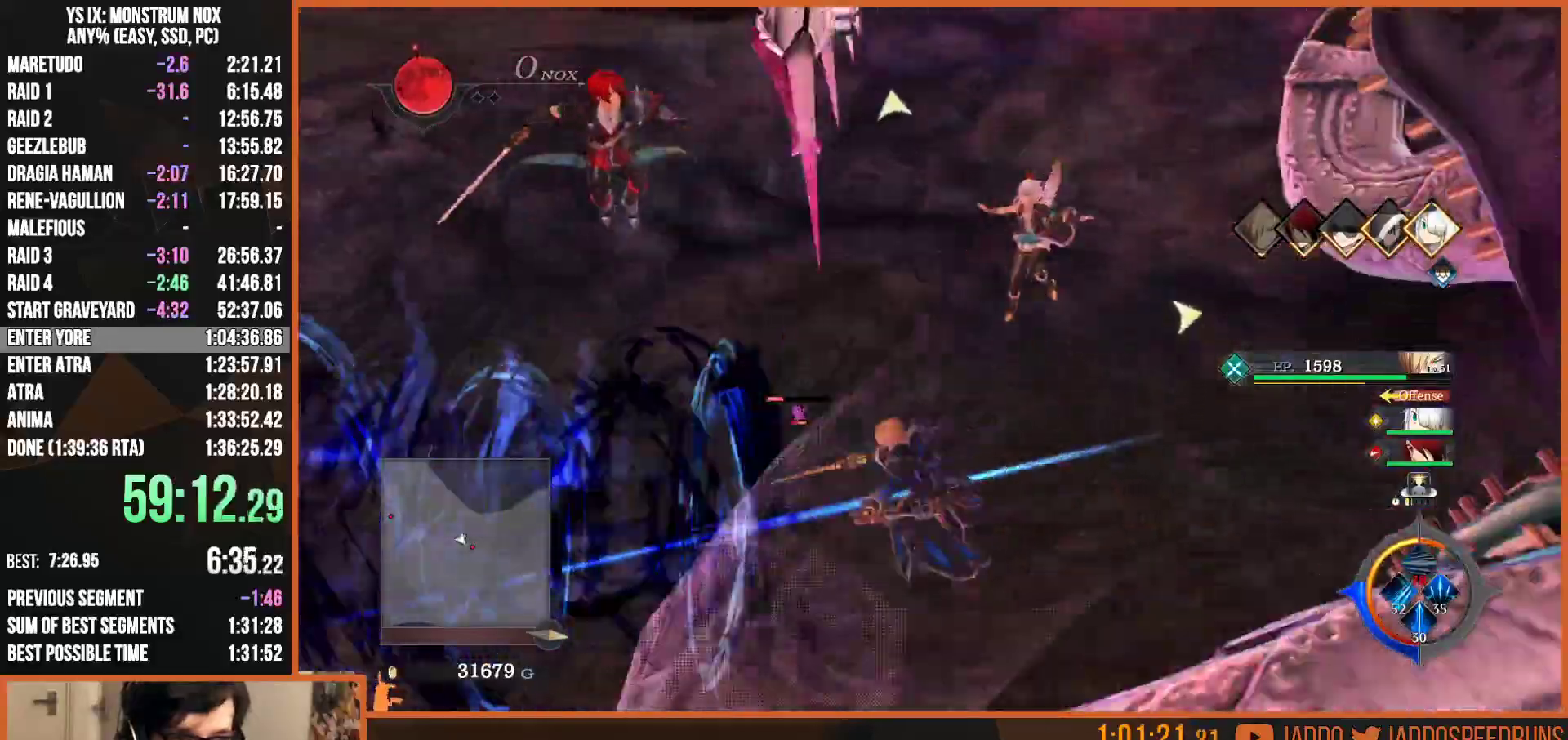
{"dt_ms": 500, "buttons": [], "left_stick": "down", "right_stick": "center", "events": [[100, "SQUARE", "up"], [183, "SQUARE", "down"], [283, "SQUARE", "up"], [333, "SQUARE", "down"], [333, "left_stick", "down"], [450, "SQUARE", "up"]]}
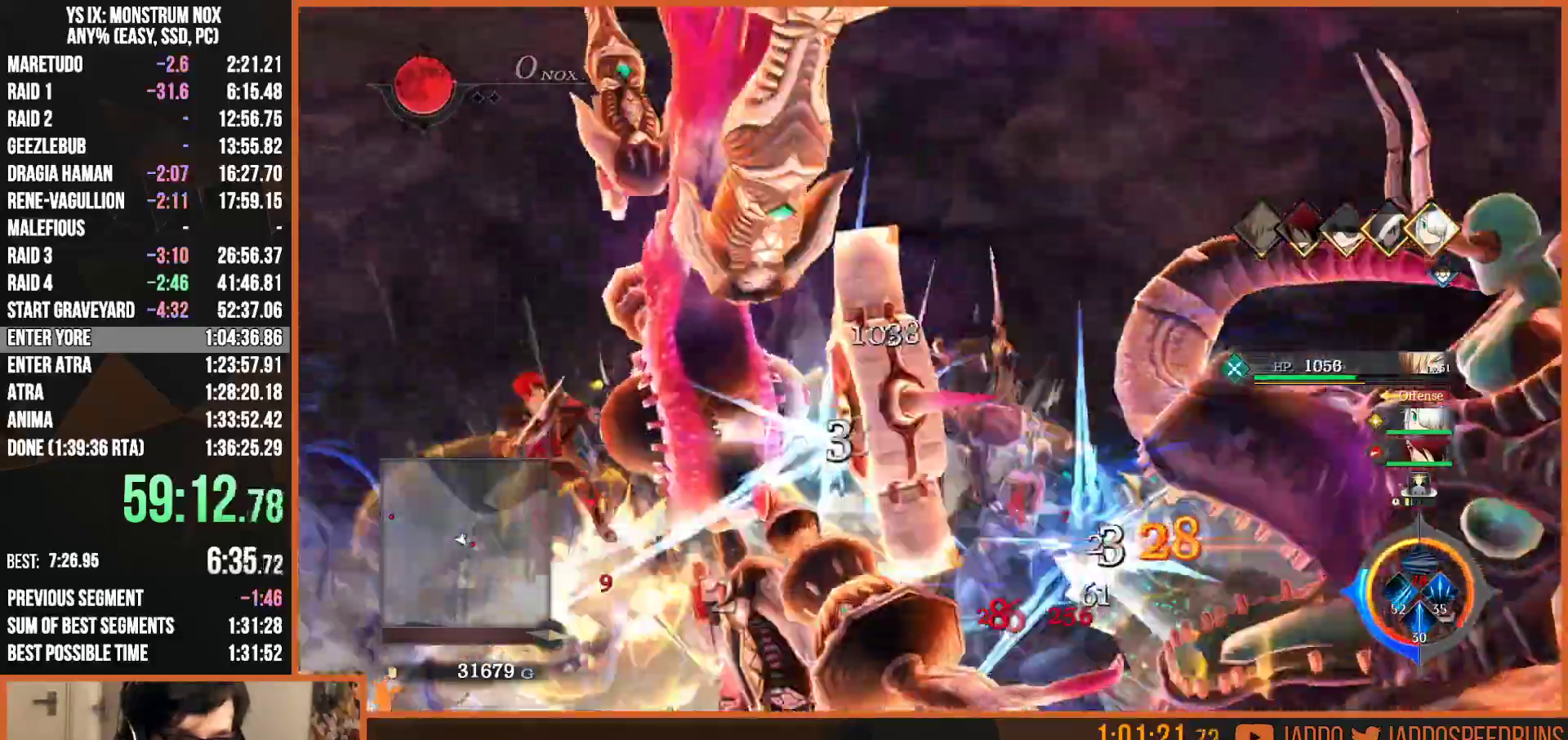
{"dt_ms": 500, "buttons": ["TRIANGLE", "R2"], "left_stick": "down-right", "right_stick": "center", "events": [[33, "SQUARE", "down"], [117, "SQUARE", "up"], [133, "left_stick", "down-right"], [183, "SQUARE", "down"], [267, "SQUARE", "up"], [350, "R2", "down"], [467, "TRIANGLE", "down"]]}
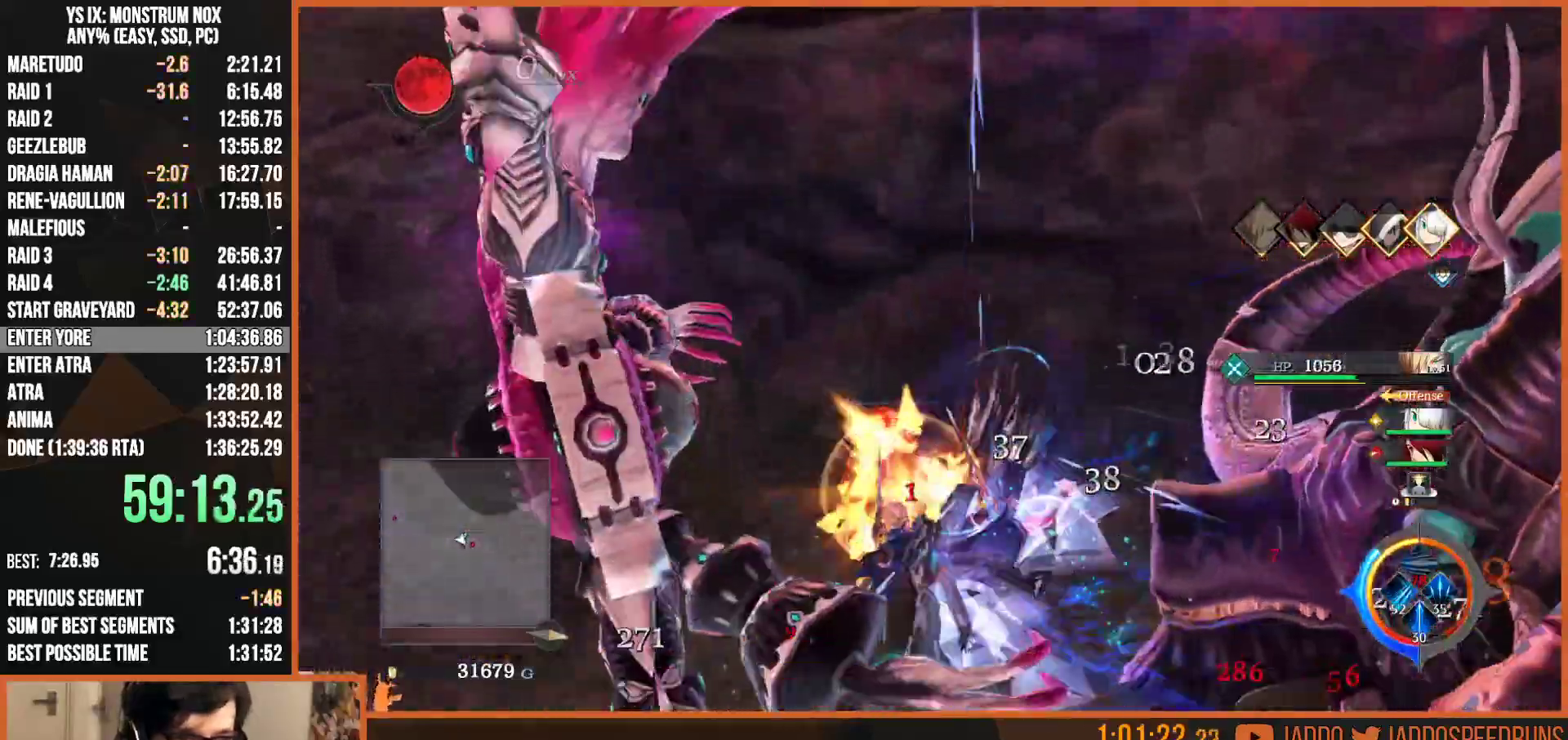
{"dt_ms": 500, "buttons": ["TRIANGLE", "R2"], "left_stick": "down-right", "right_stick": "center", "events": [[50, "TRIANGLE", "up"], [100, "R2", "up"], [167, "SQUARE", "down"], [250, "SQUARE", "up"], [333, "SQUARE", "down"], [400, "SQUARE", "up"], [450, "R2", "down"], [483, "TRIANGLE", "down"]]}
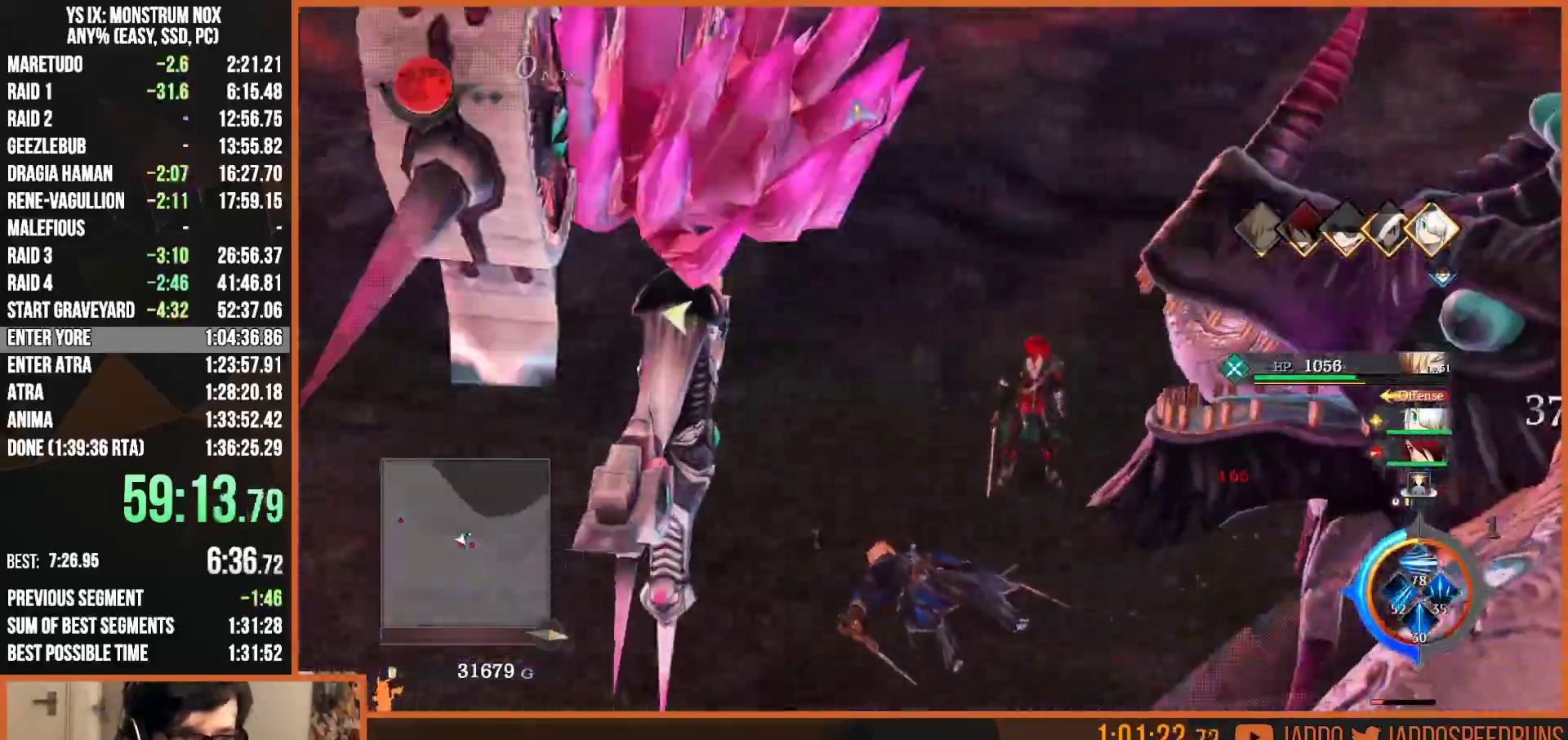
{"dt_ms": 500, "buttons": [], "left_stick": "left", "right_stick": "center", "events": [[83, "TRIANGLE", "up"], [150, "TRIANGLE", "down"], [233, "TRIANGLE", "up"], [300, "TRIANGLE", "down"], [350, "TRIANGLE", "up"], [367, "left_stick", "down-left"], [417, "R2", "up"], [500, "left_stick", "left"]]}
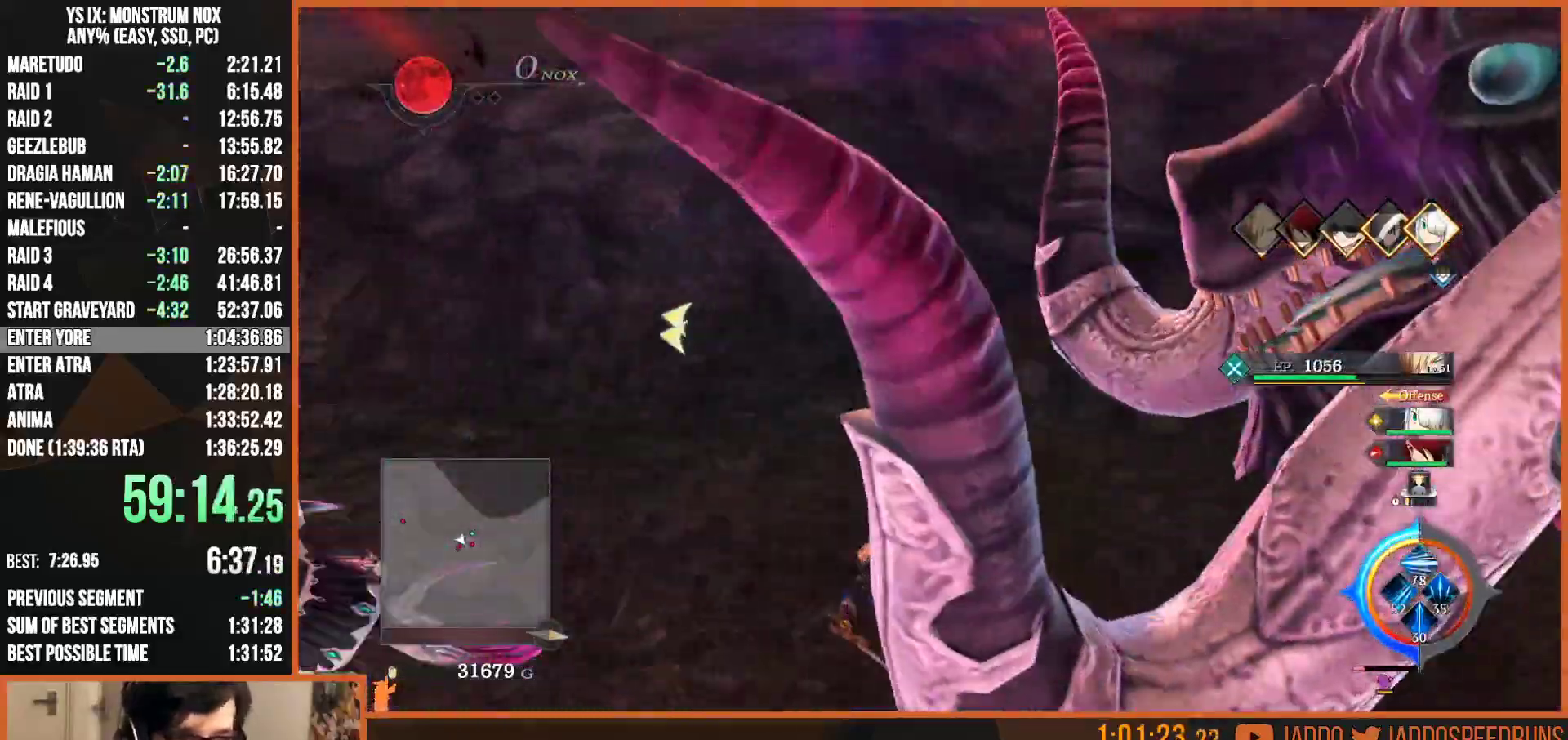
{"dt_ms": 500, "buttons": ["R2"], "left_stick": "down", "right_stick": "center", "events": [[50, "TRIANGLE", "down"], [133, "TRIANGLE", "up"], [167, "left_stick", "up-left"], [217, "TRIANGLE", "down"], [283, "TRIANGLE", "up"], [317, "left_stick", "up-right"], [350, "R2", "down"], [383, "left_stick", "down"], [433, "TRIANGLE", "down"], [500, "TRIANGLE", "up"]]}
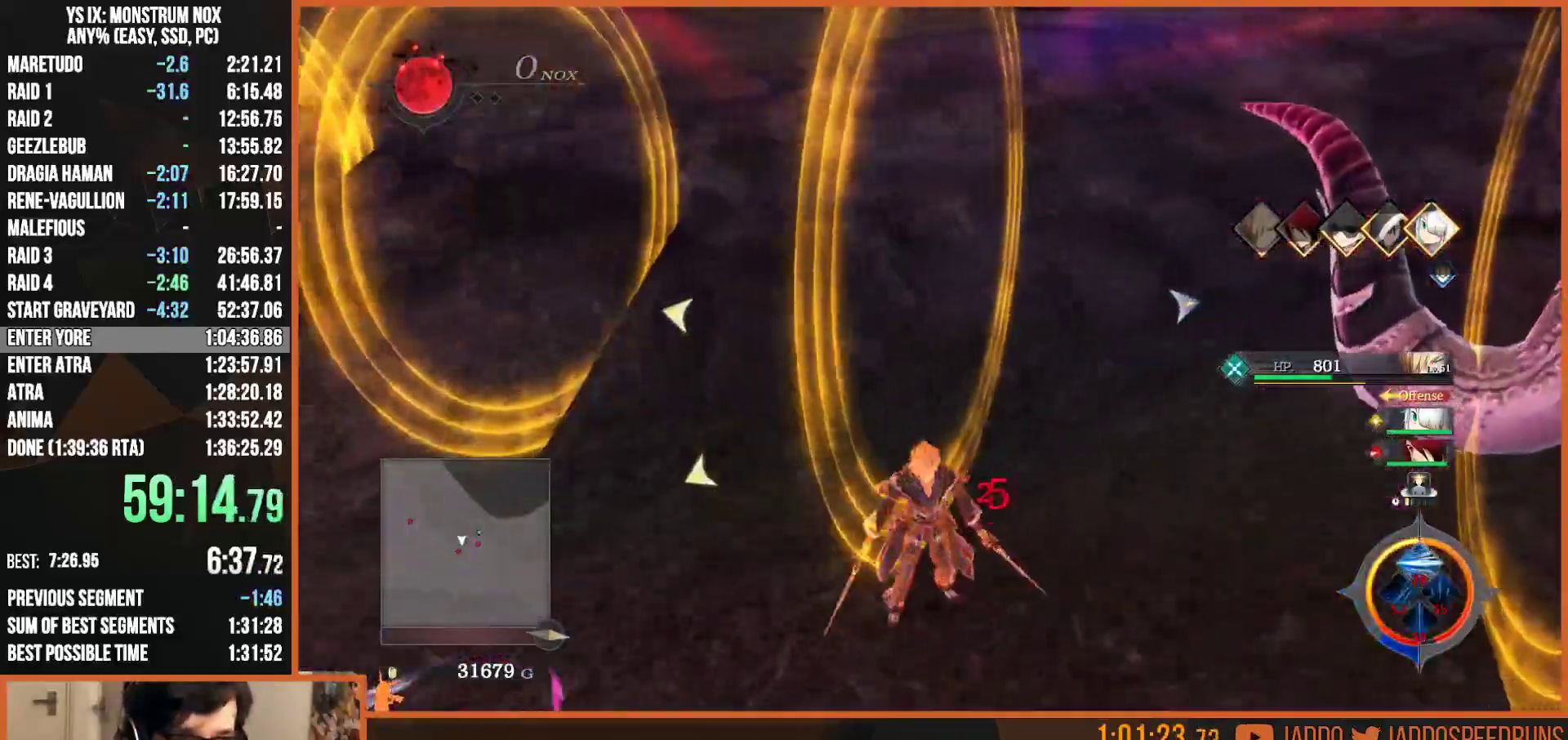
{"dt_ms": 500, "buttons": [], "left_stick": "down-right", "right_stick": "up-right", "events": [[167, "R2", "up"], [250, "left_stick", "down-right"], [283, "right_stick", "right"], [400, "right_stick", "up-right"]]}
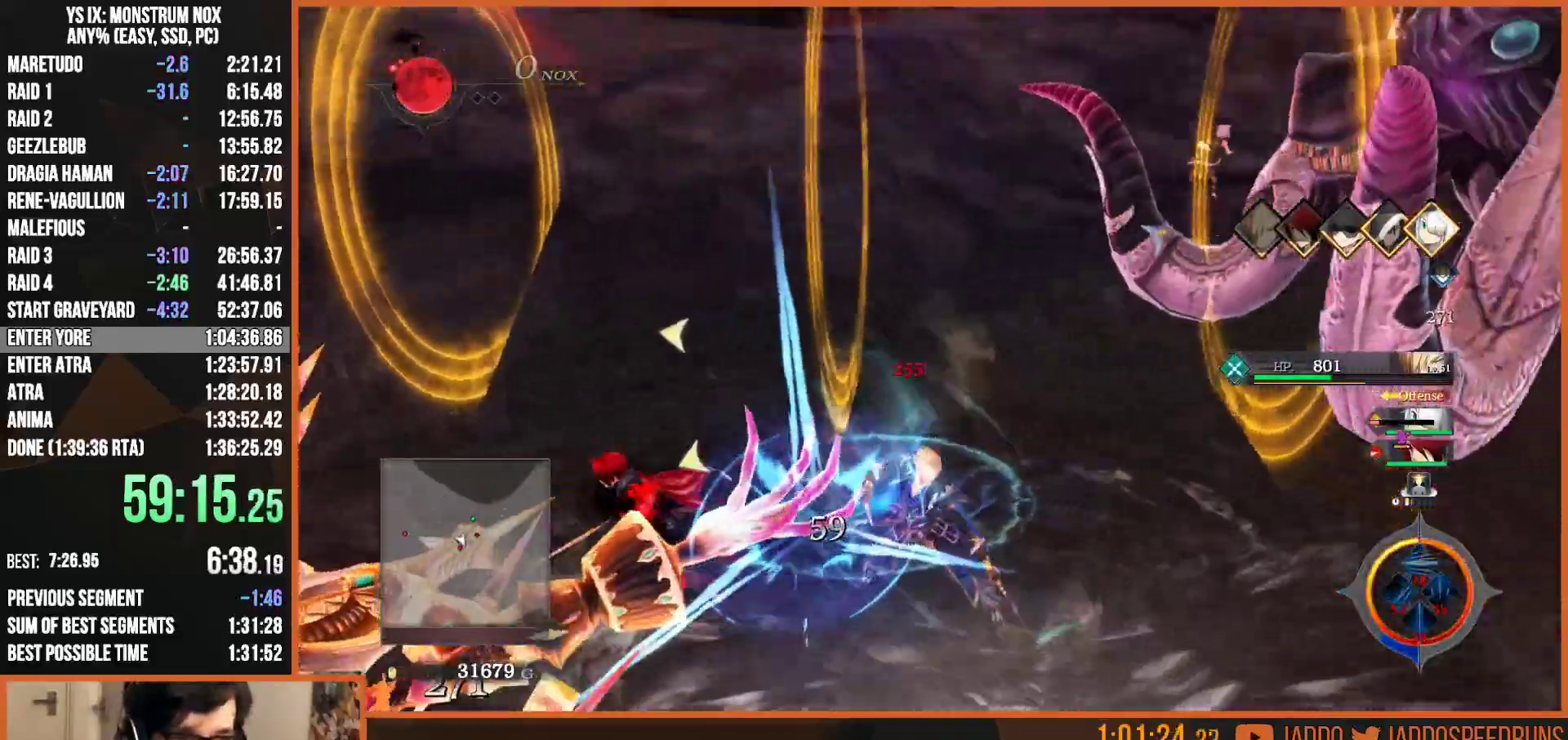
{"dt_ms": 500, "buttons": [], "left_stick": "up-right", "right_stick": "right", "events": [[17, "left_stick", "right"], [167, "right_stick", "right"], [417, "left_stick", "up-right"]]}
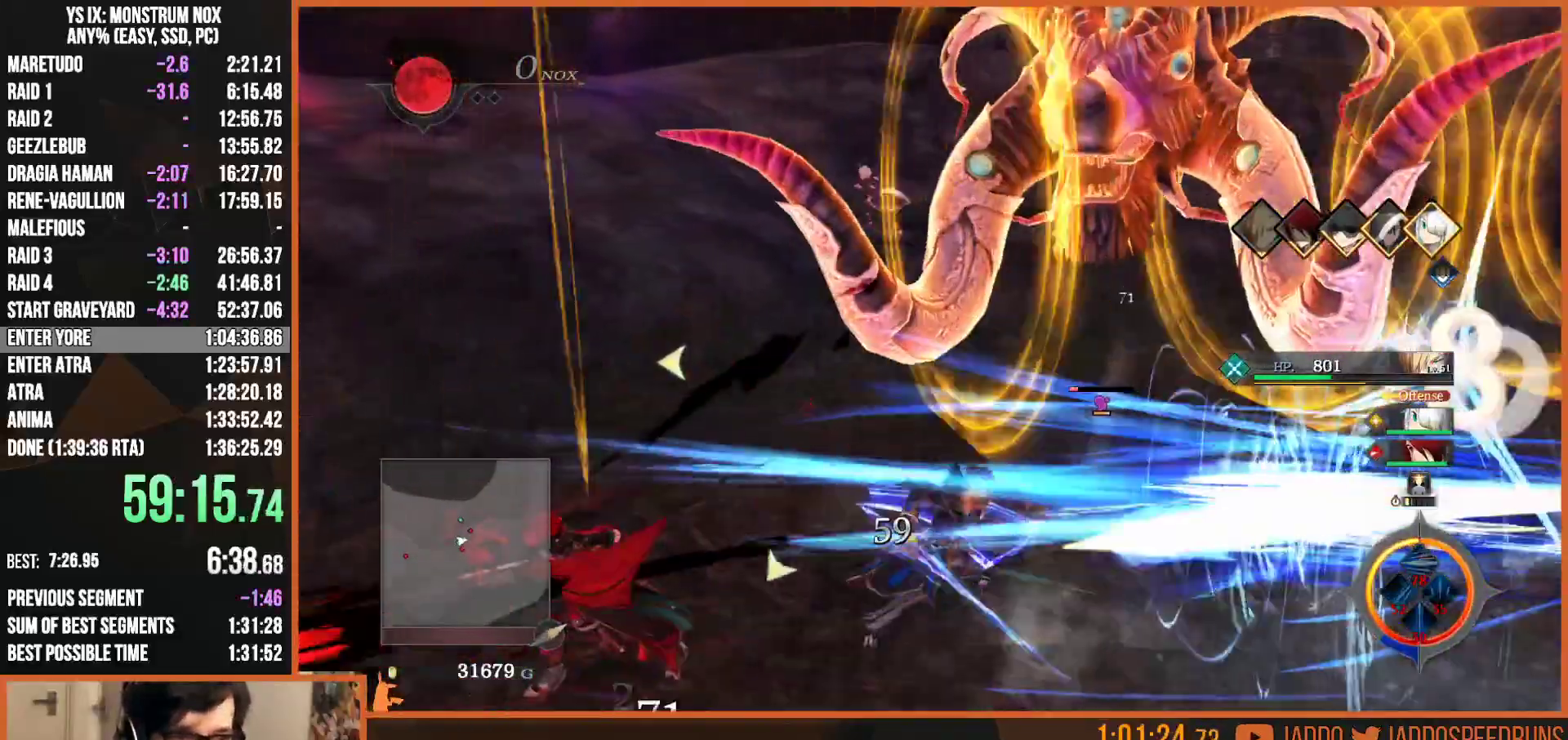
{"dt_ms": 500, "buttons": [], "left_stick": "up", "right_stick": "right", "events": [[200, "left_stick", "up"]]}
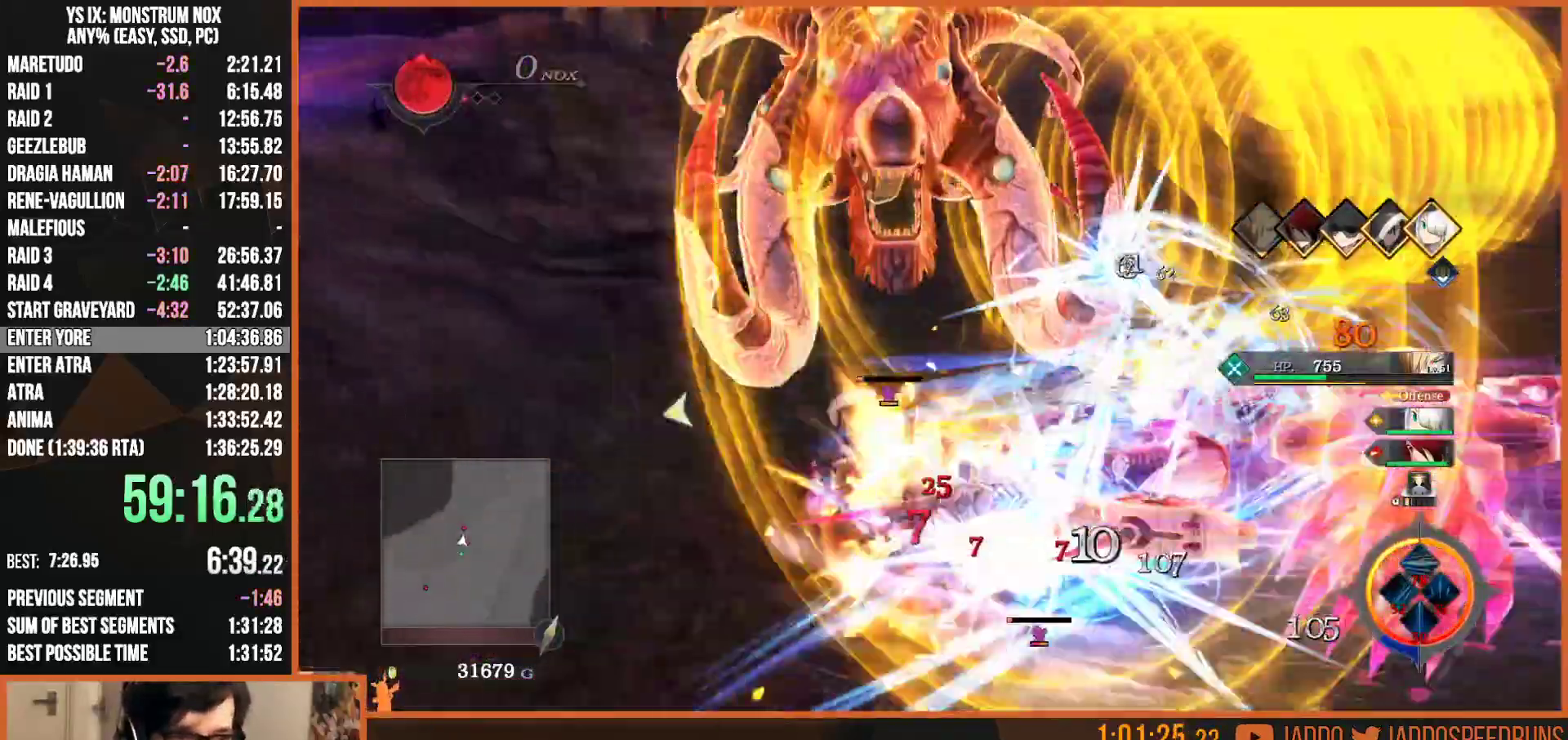
{"dt_ms": 500, "buttons": [], "left_stick": "up", "right_stick": "center", "events": [[333, "right_stick", "center"]]}
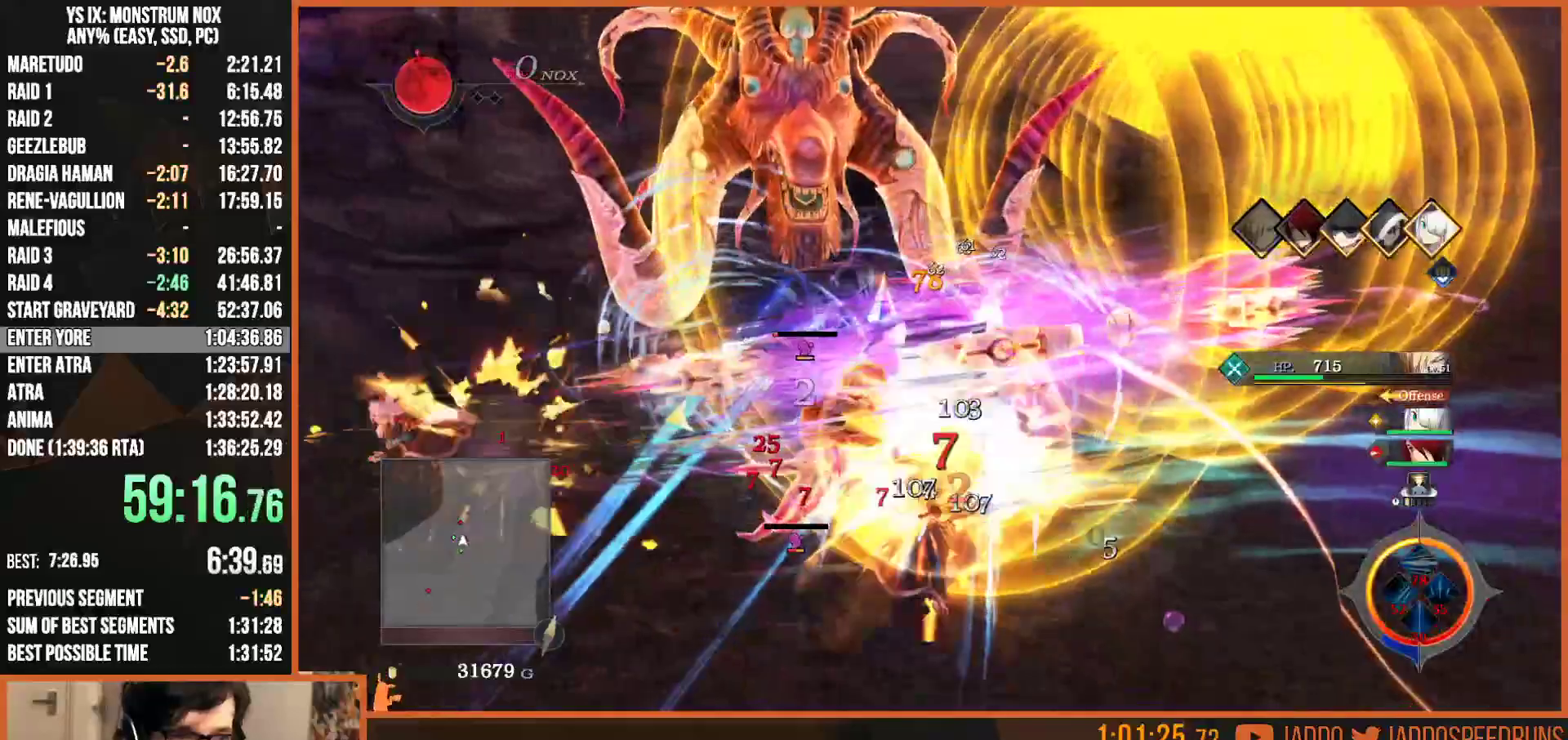
{"dt_ms": 500, "buttons": [], "left_stick": "up", "right_stick": "center", "events": []}